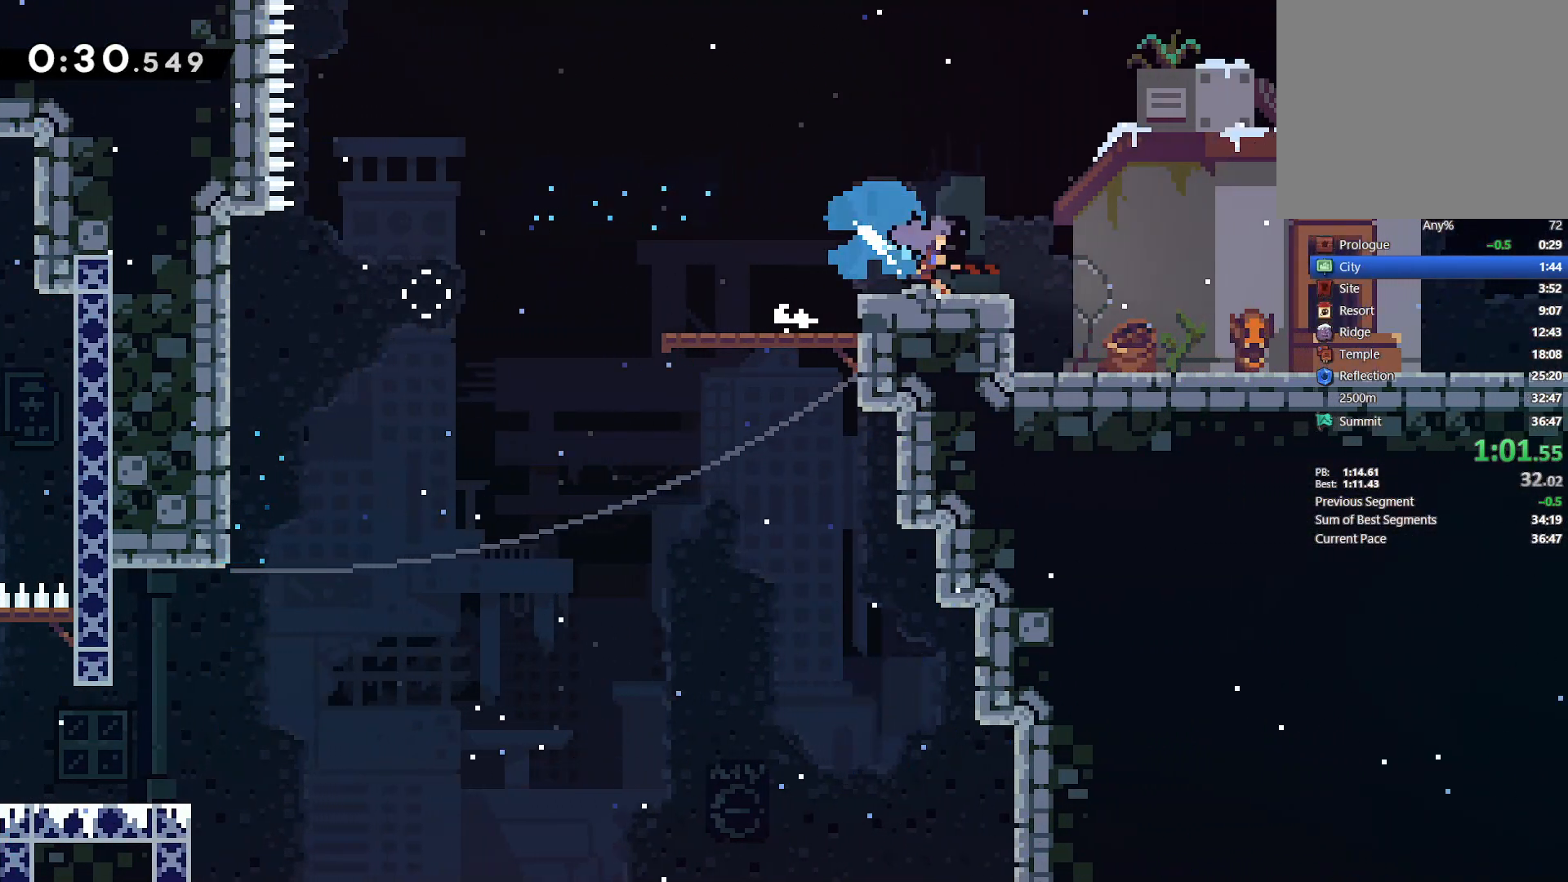
Gameplay with a controller (PlayStation layout); each line is a JSON object with the inputs held at the frame after it (dt_ms = milliseconds from this image to that frame). "events" lists button and stick changes between this image and that frame as [ms after this image, input, new state], when the widget could be followed in between. Not read: TOUCHPAD.
{"dt_ms": 500, "buttons": ["SQUARE", "DPAD_RIGHT"], "left_stick": "center", "right_stick": "center", "events": [[33, "CROSS", "down"], [50, "DPAD_DOWN", "up"], [150, "CROSS", "up"], [417, "SQUARE", "down"]]}
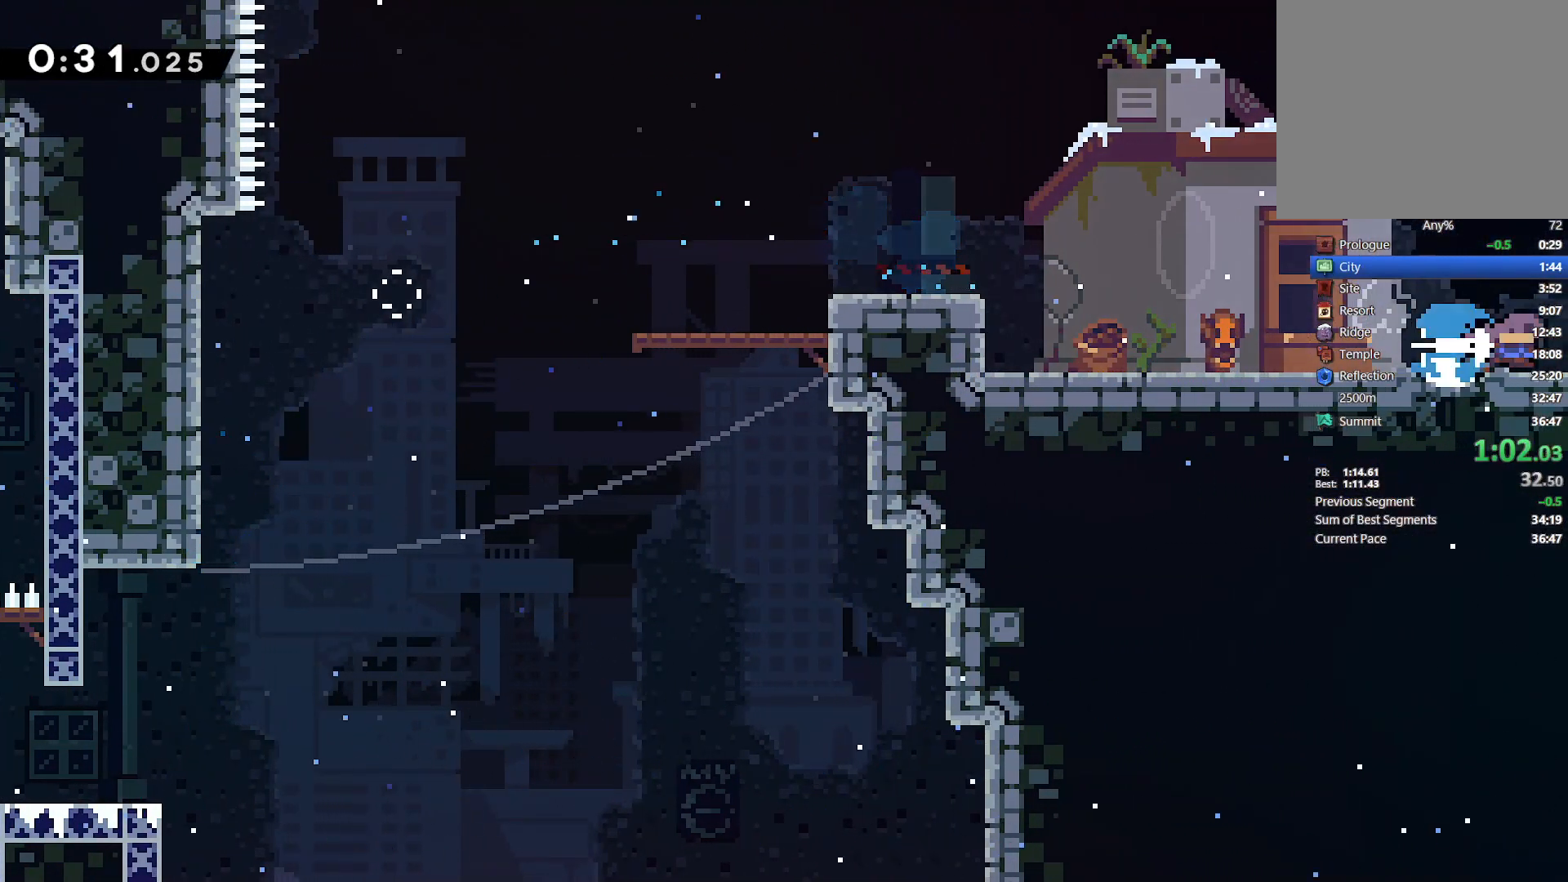
{"dt_ms": 500, "buttons": ["DPAD_RIGHT"], "left_stick": "center", "right_stick": "center", "events": [[33, "SQUARE", "up"]]}
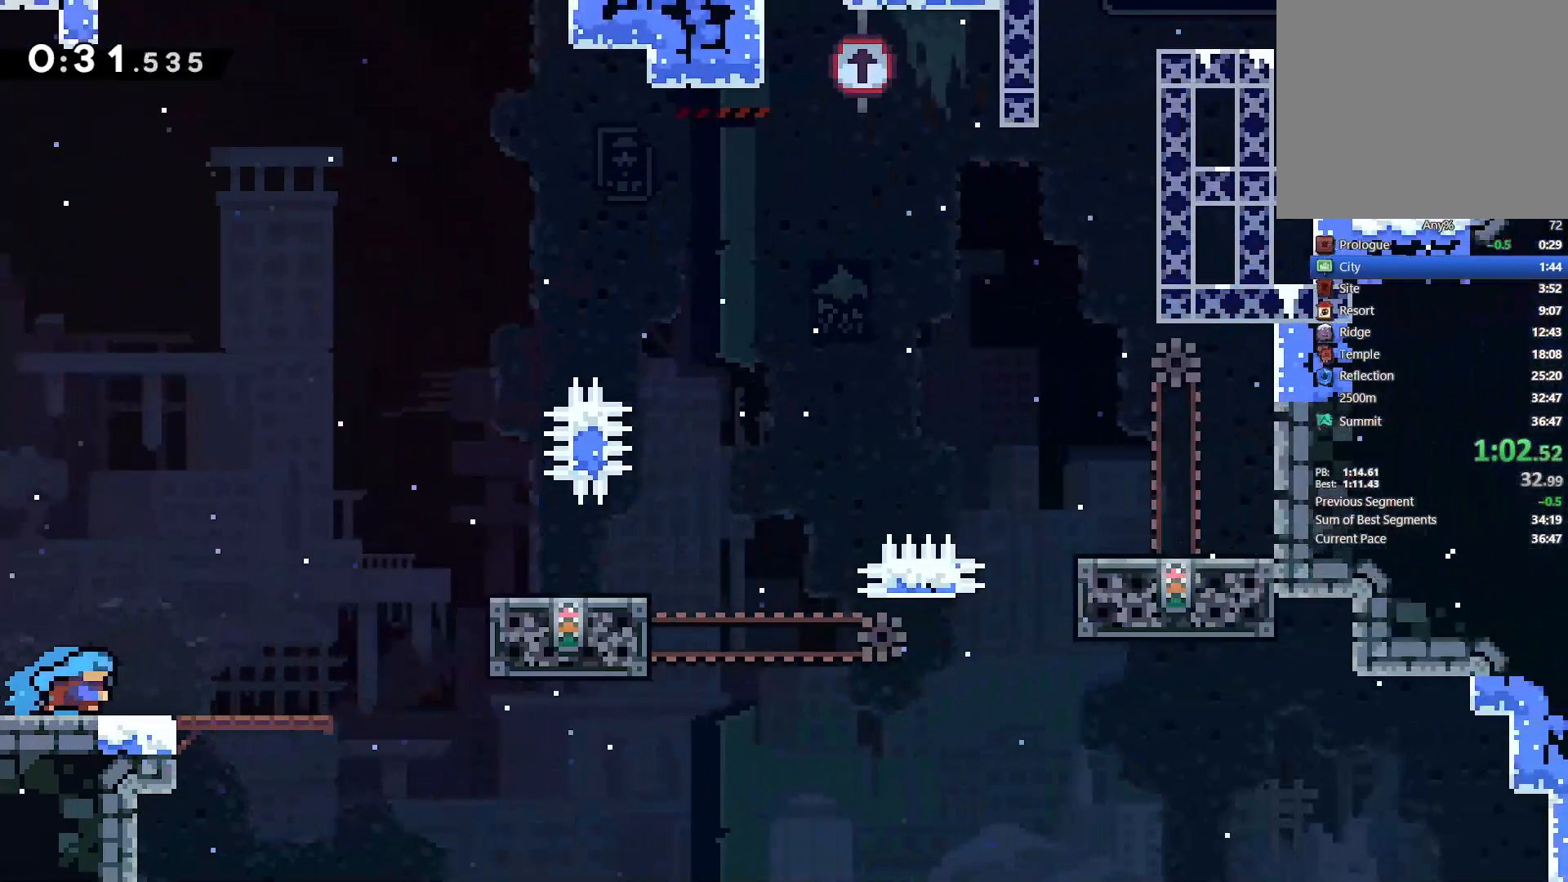
{"dt_ms": 500, "buttons": ["DPAD_RIGHT"], "left_stick": "center", "right_stick": "center", "events": [[233, "CROSS", "down"], [433, "CROSS", "up"]]}
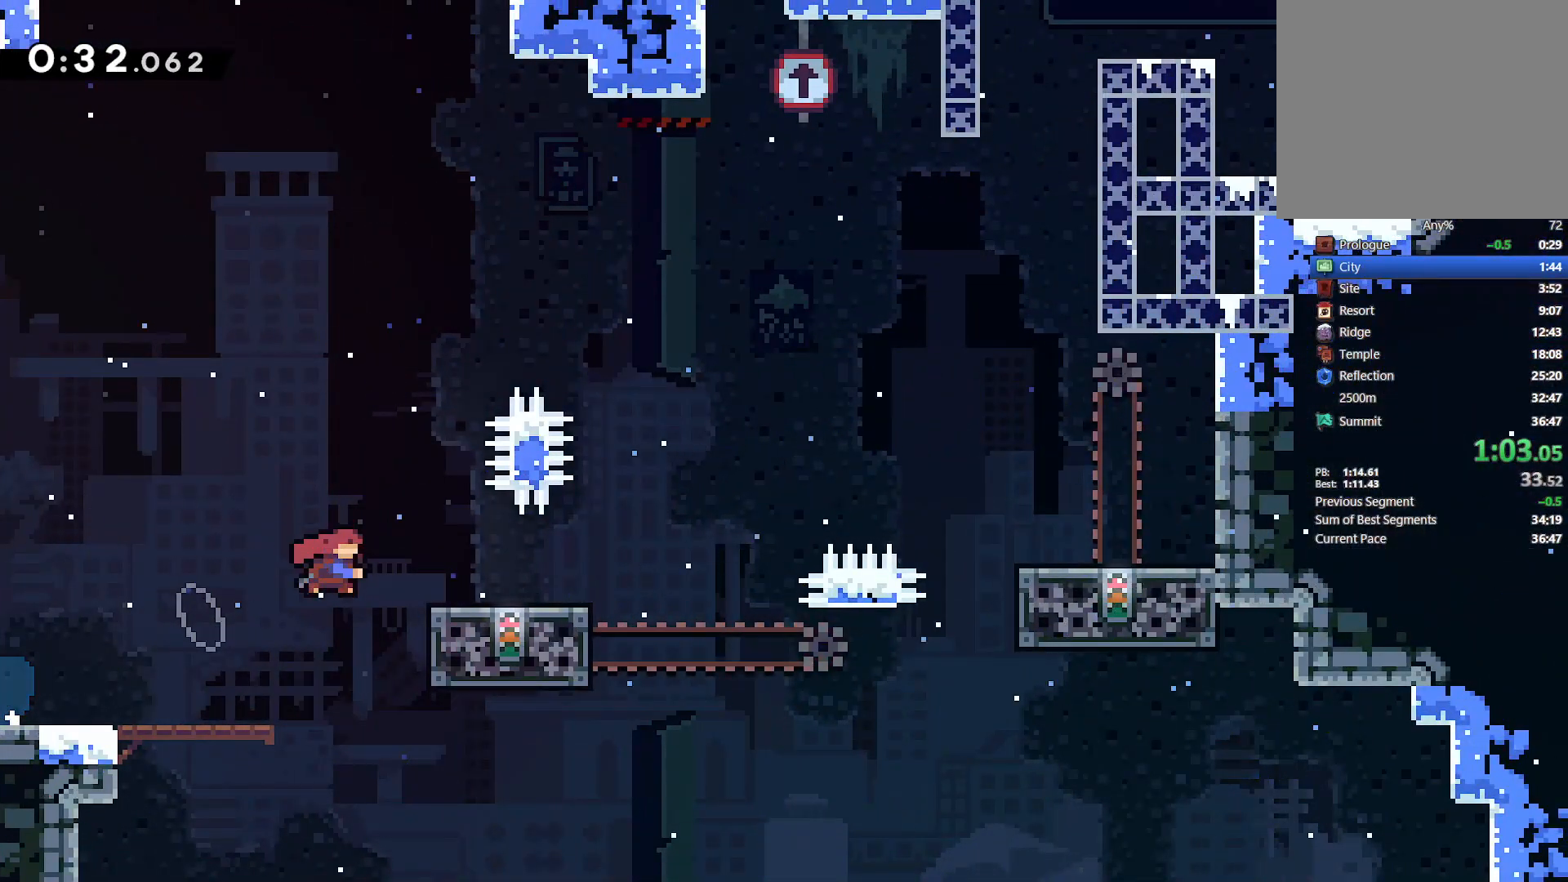
{"dt_ms": 500, "buttons": ["CROSS", "DPAD_RIGHT"], "left_stick": "center", "right_stick": "center", "events": [[17, "SQUARE", "down"], [167, "SQUARE", "up"], [217, "CROSS", "down"]]}
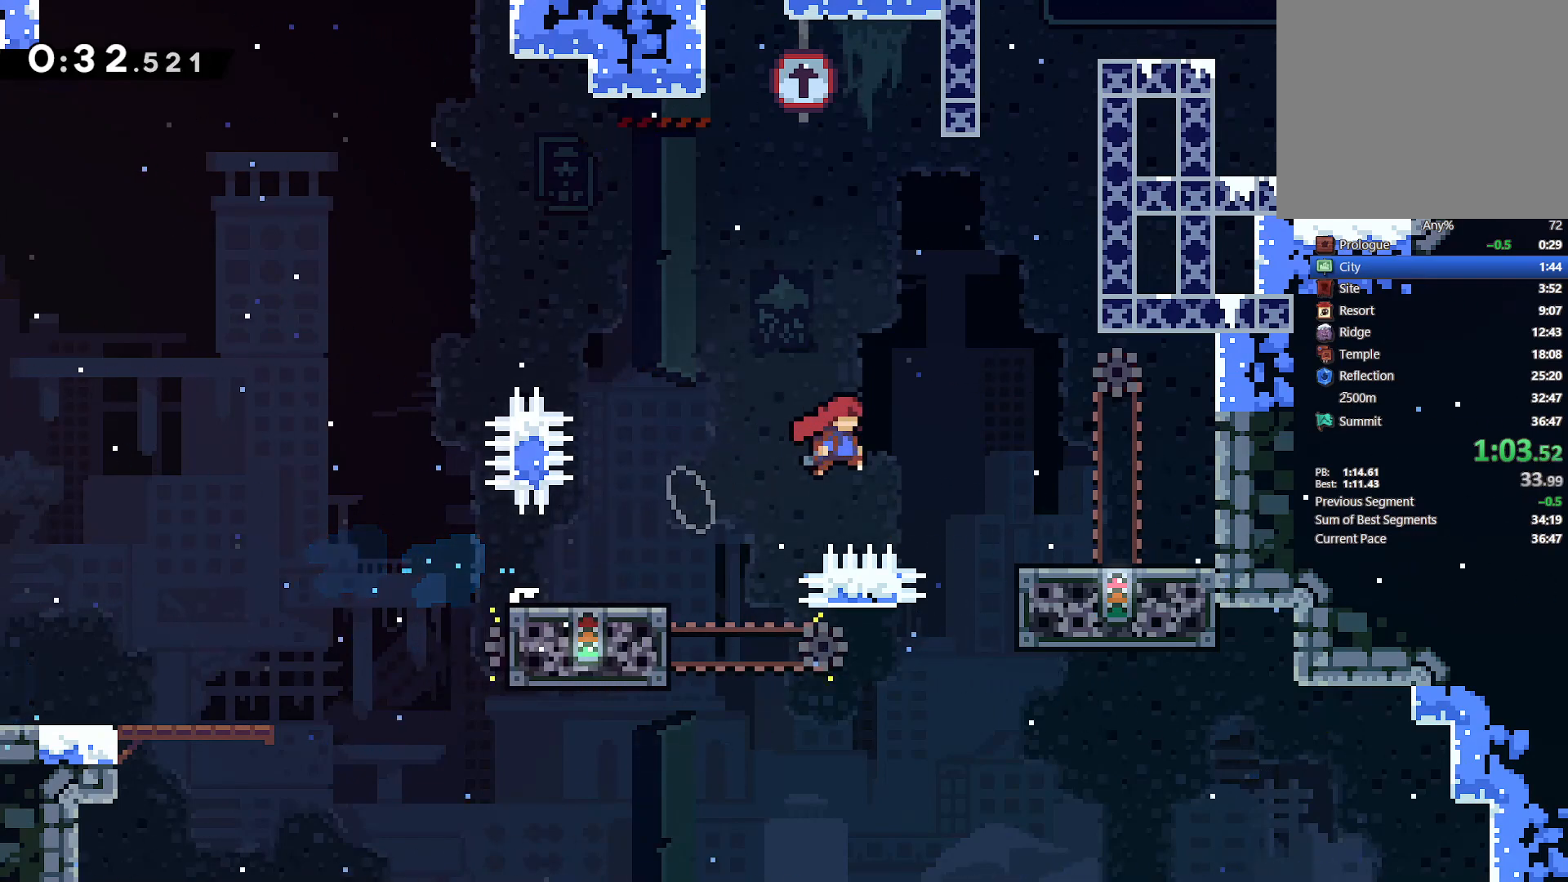
{"dt_ms": 500, "buttons": [], "left_stick": "center", "right_stick": "center", "events": [[100, "CROSS", "up"], [250, "DPAD_RIGHT", "up"]]}
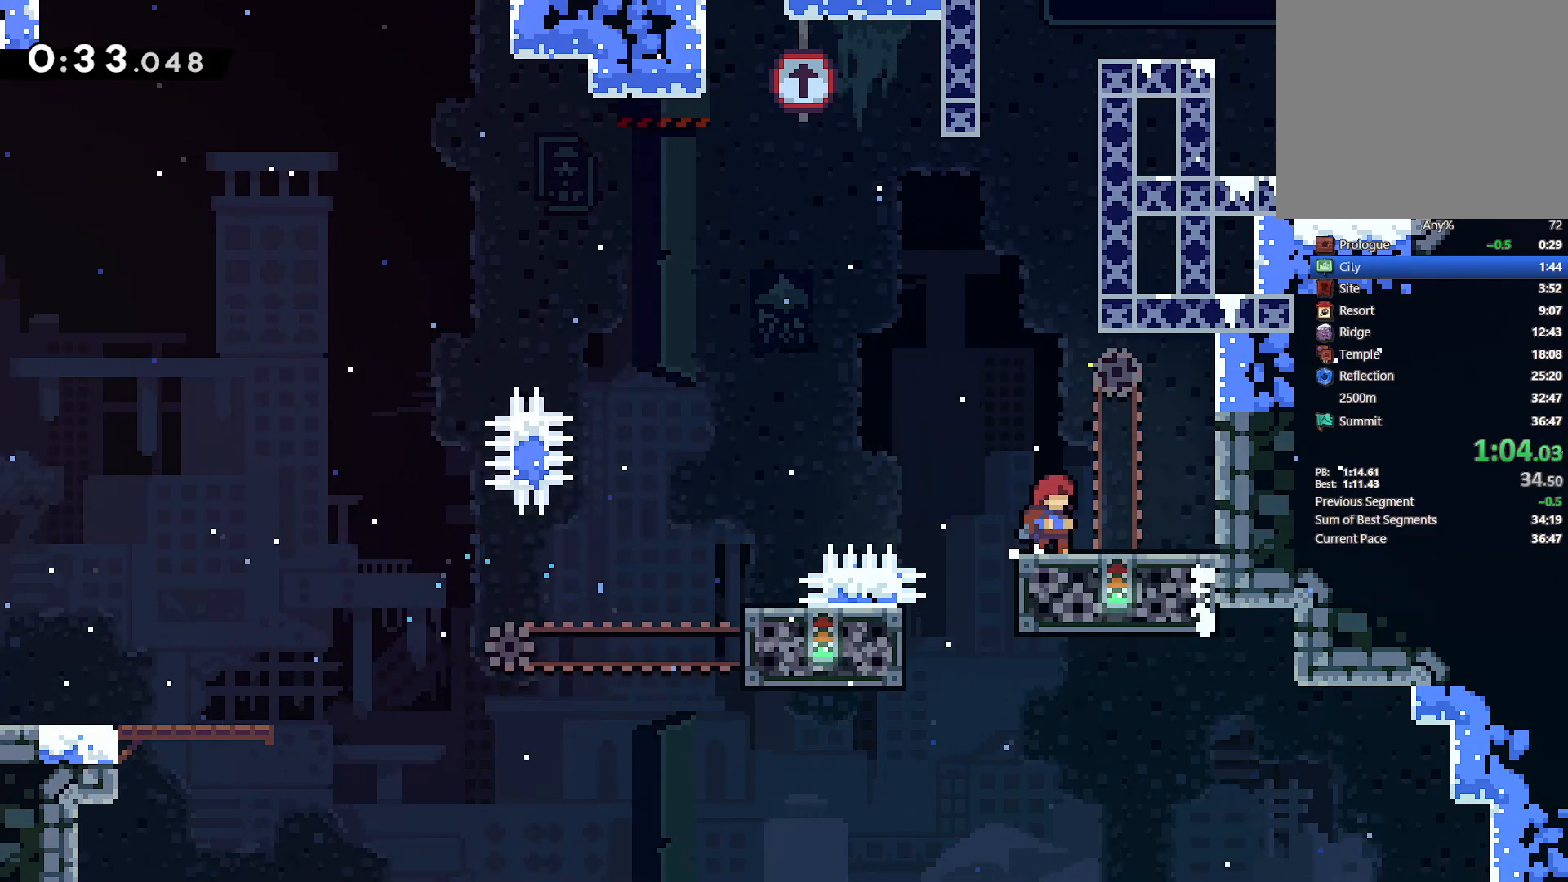
{"dt_ms": 500, "buttons": ["CROSS", "L2", "DPAD_UP", "DPAD_RIGHT"], "left_stick": "center", "right_stick": "center", "events": [[433, "CROSS", "down"], [433, "L2", "down"], [450, "DPAD_RIGHT", "down"], [467, "DPAD_UP", "down"]]}
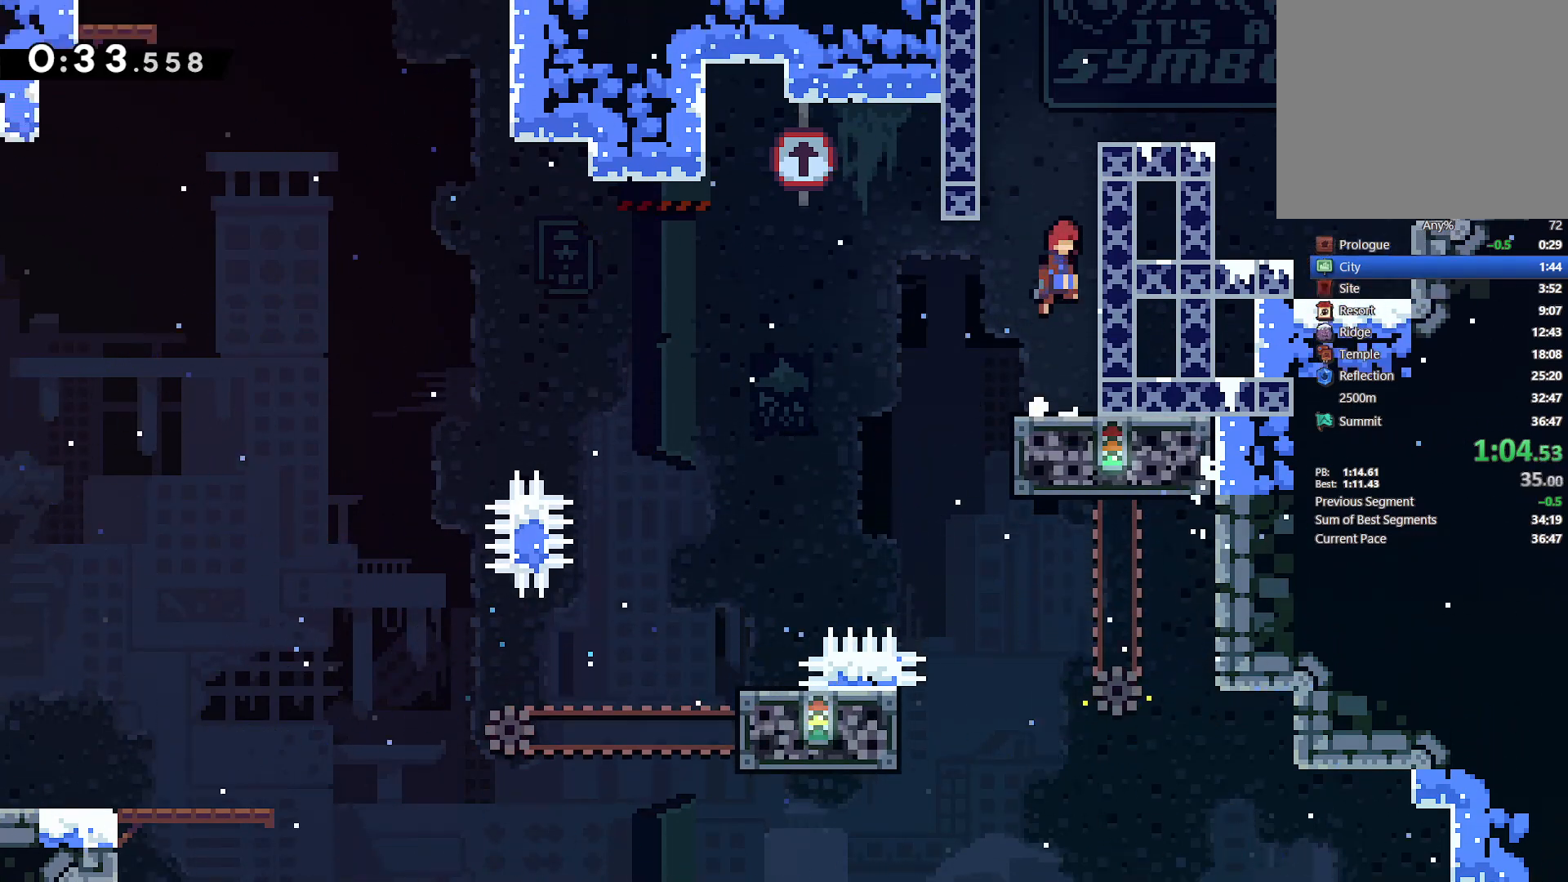
{"dt_ms": 500, "buttons": ["L2", "DPAD_UP", "DPAD_RIGHT"], "left_stick": "center", "right_stick": "center", "events": [[217, "CROSS", "up"], [300, "SQUARE", "down"], [433, "SQUARE", "up"]]}
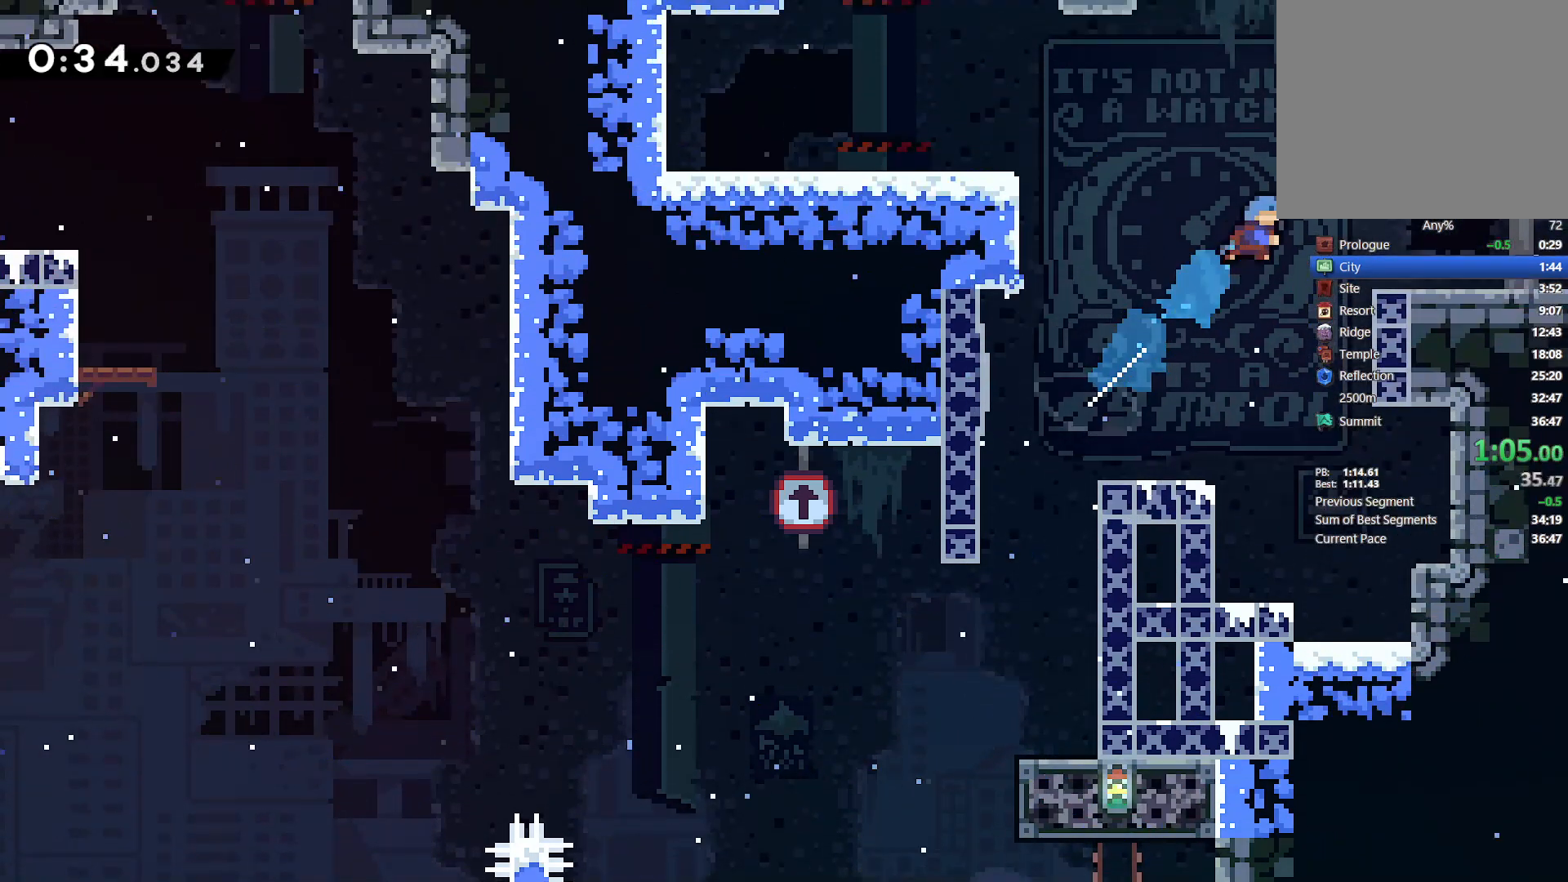
{"dt_ms": 500, "buttons": ["DPAD_RIGHT"], "left_stick": "center", "right_stick": "center", "events": [[100, "DPAD_UP", "up"], [150, "L2", "up"], [367, "SQUARE", "down"], [450, "SQUARE", "up"]]}
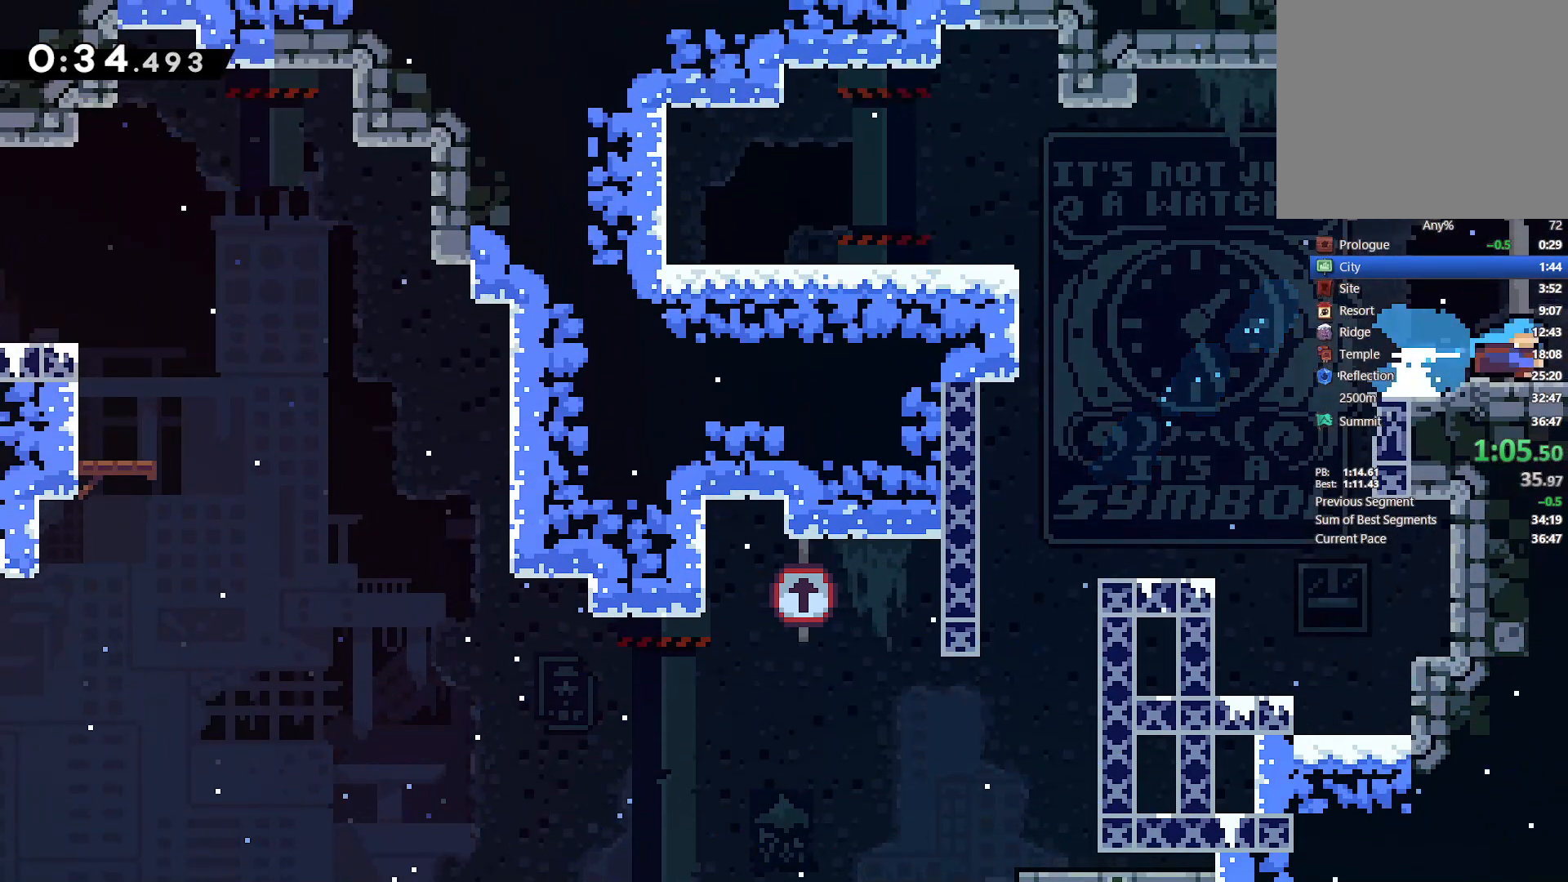
{"dt_ms": 500, "buttons": ["CROSS", "DPAD_RIGHT"], "left_stick": "center", "right_stick": "center", "events": [[17, "CROSS", "down"], [233, "DPAD_DOWN", "down"], [333, "DPAD_DOWN", "up"]]}
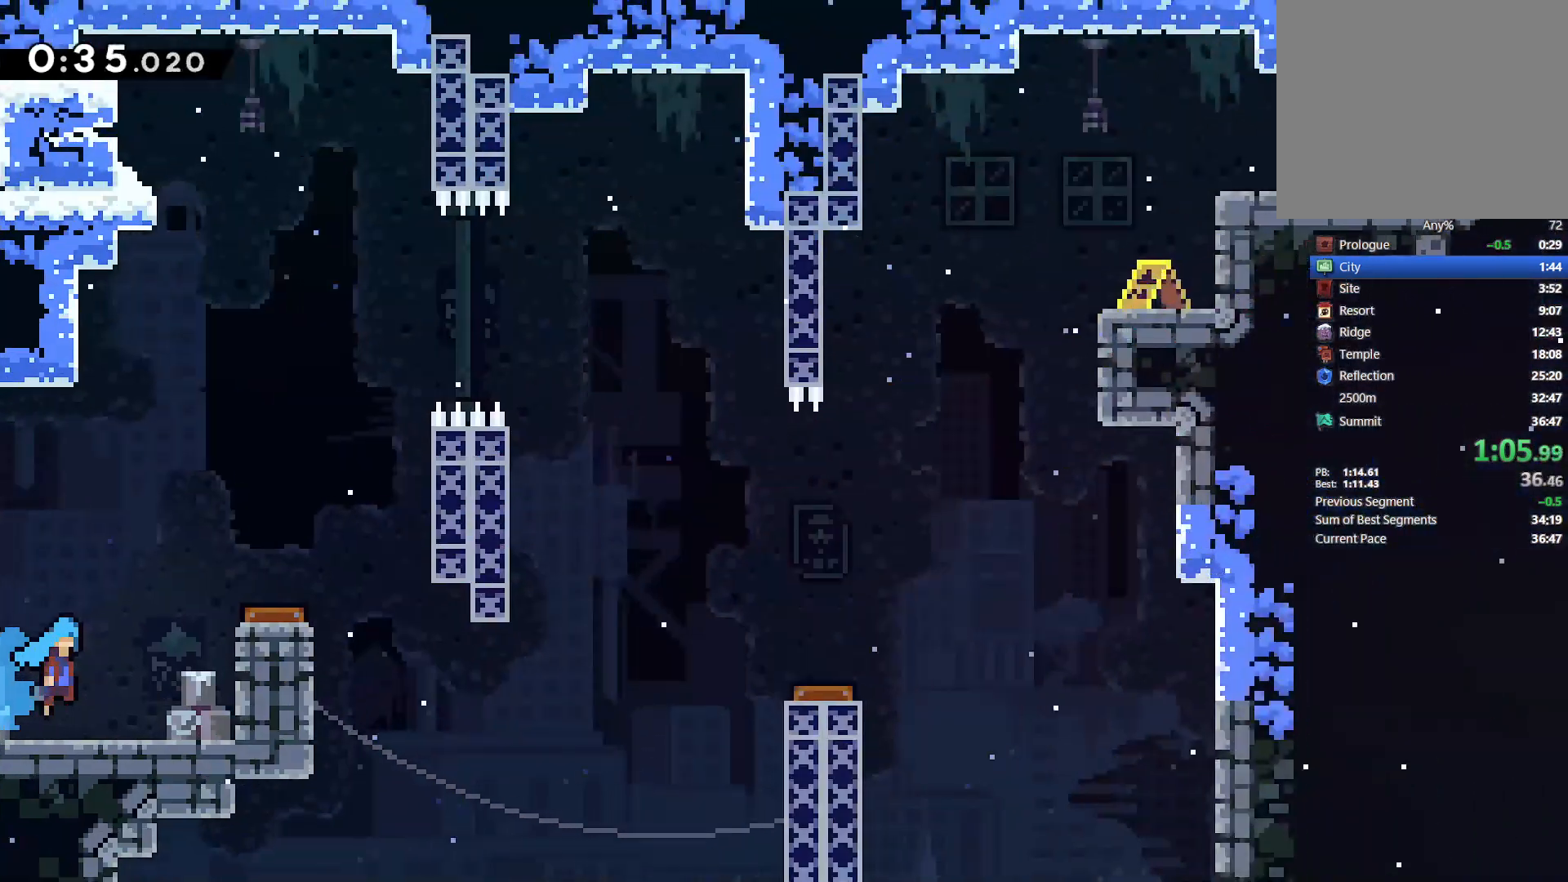
{"dt_ms": 500, "buttons": ["CROSS", "DPAD_DOWN", "DPAD_RIGHT"], "left_stick": "center", "right_stick": "center", "events": [[450, "DPAD_DOWN", "down"]]}
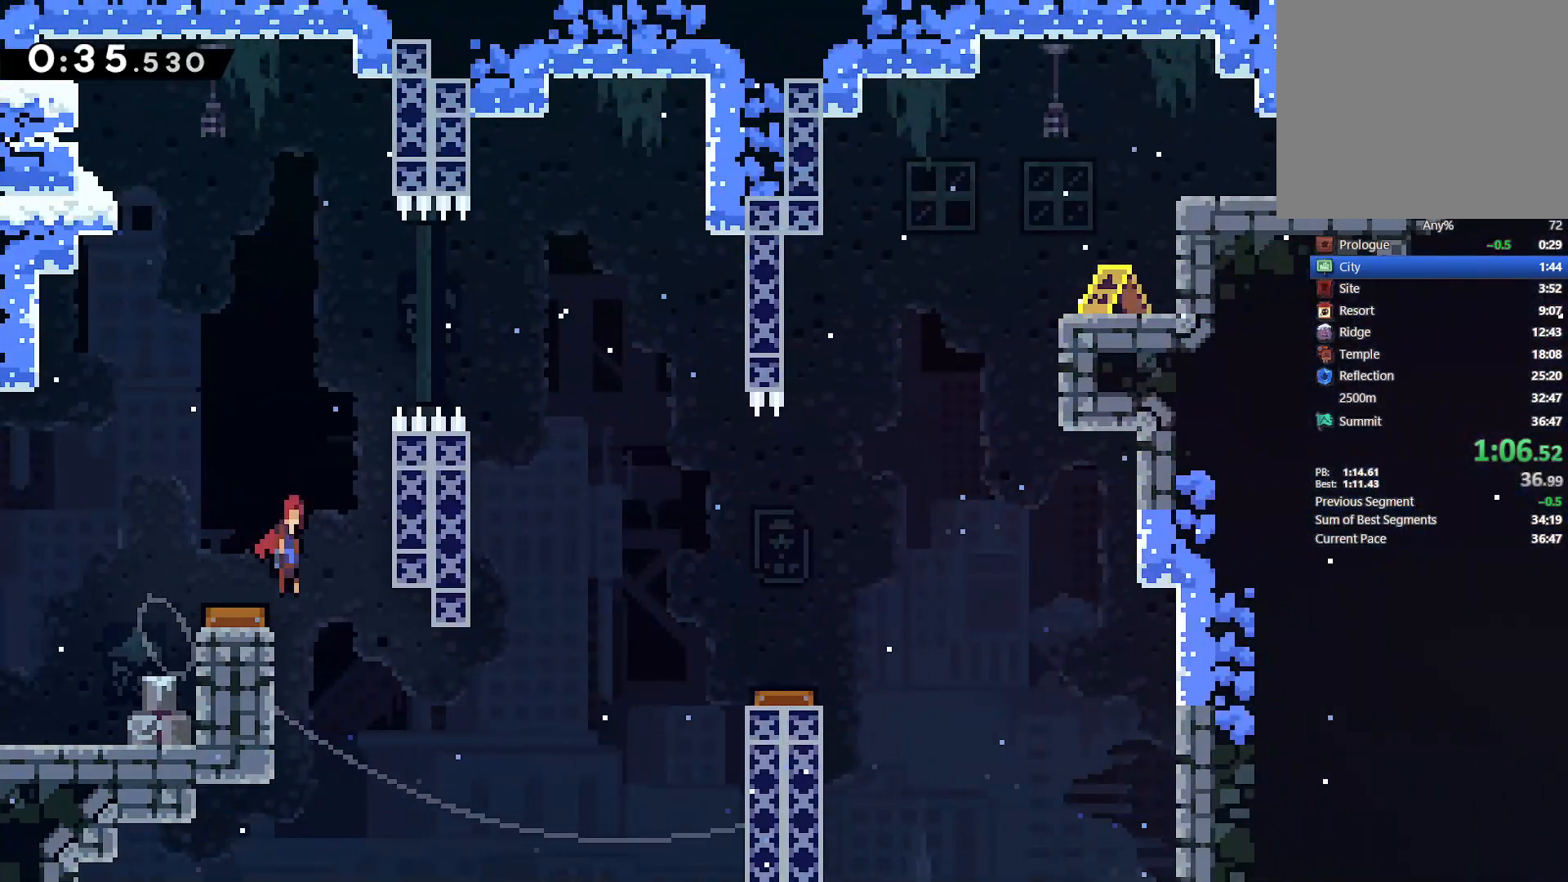
{"dt_ms": 500, "buttons": ["SQUARE", "DPAD_DOWN", "DPAD_RIGHT"], "left_stick": "center", "right_stick": "center", "events": [[250, "CROSS", "up"], [467, "SQUARE", "down"]]}
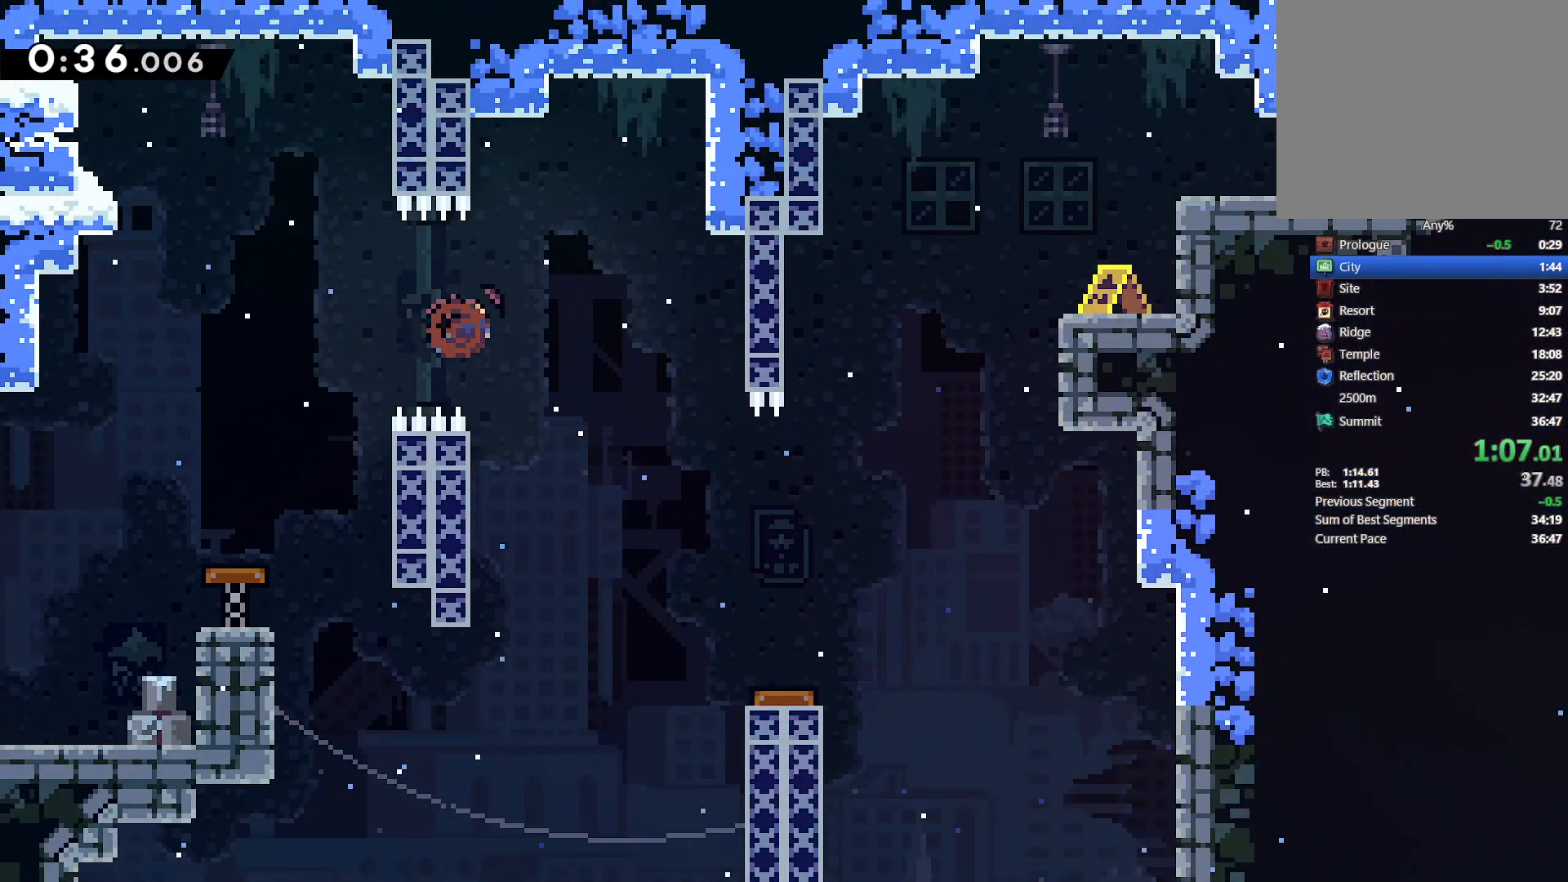
{"dt_ms": 500, "buttons": ["DPAD_UP", "DPAD_RIGHT"], "left_stick": "center", "right_stick": "center", "events": [[67, "SQUARE", "up"], [117, "DPAD_DOWN", "up"], [283, "DPAD_UP", "down"]]}
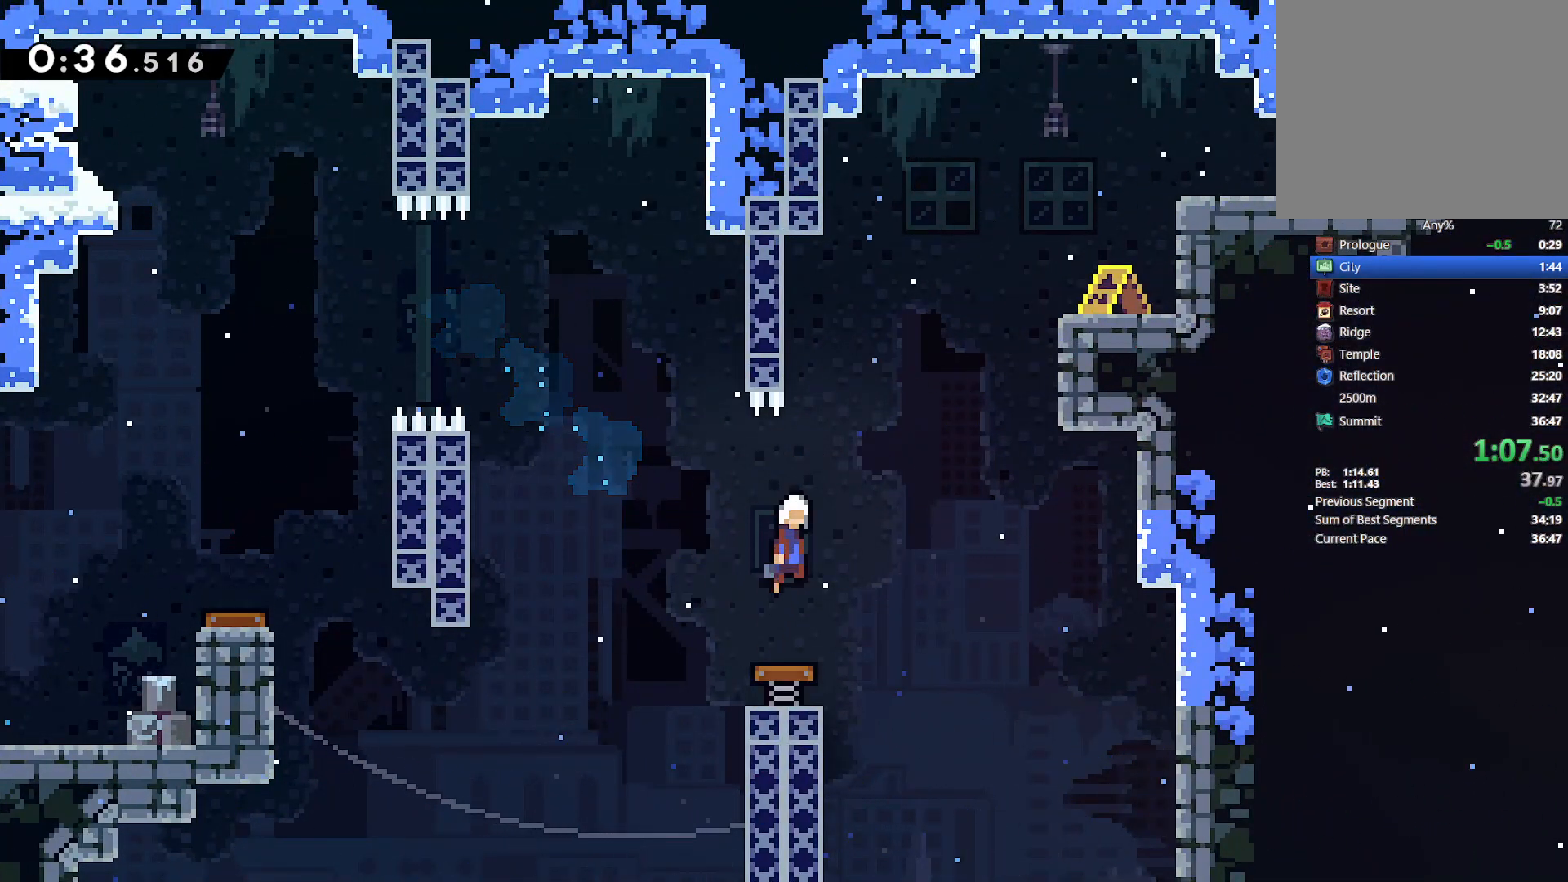
{"dt_ms": 500, "buttons": ["DPAD_RIGHT"], "left_stick": "center", "right_stick": "center", "events": [[183, "SQUARE", "down"], [333, "SQUARE", "up"], [350, "DPAD_UP", "up"]]}
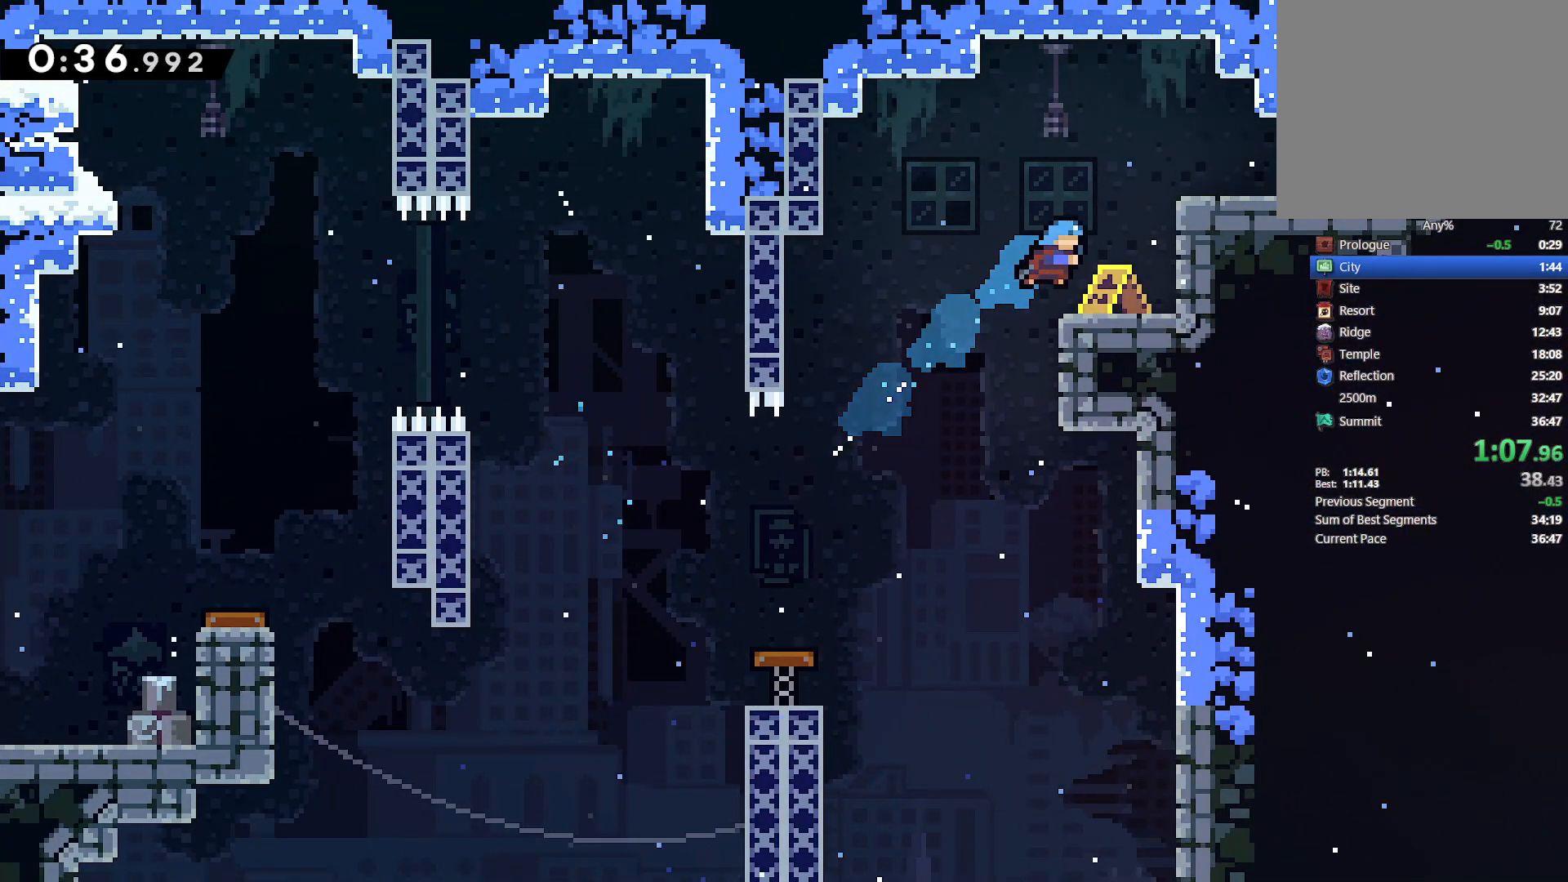
{"dt_ms": 500, "buttons": ["SQUARE", "DPAD_RIGHT"], "left_stick": "center", "right_stick": "center", "events": [[217, "CROSS", "down"], [433, "CROSS", "up"], [483, "SQUARE", "down"]]}
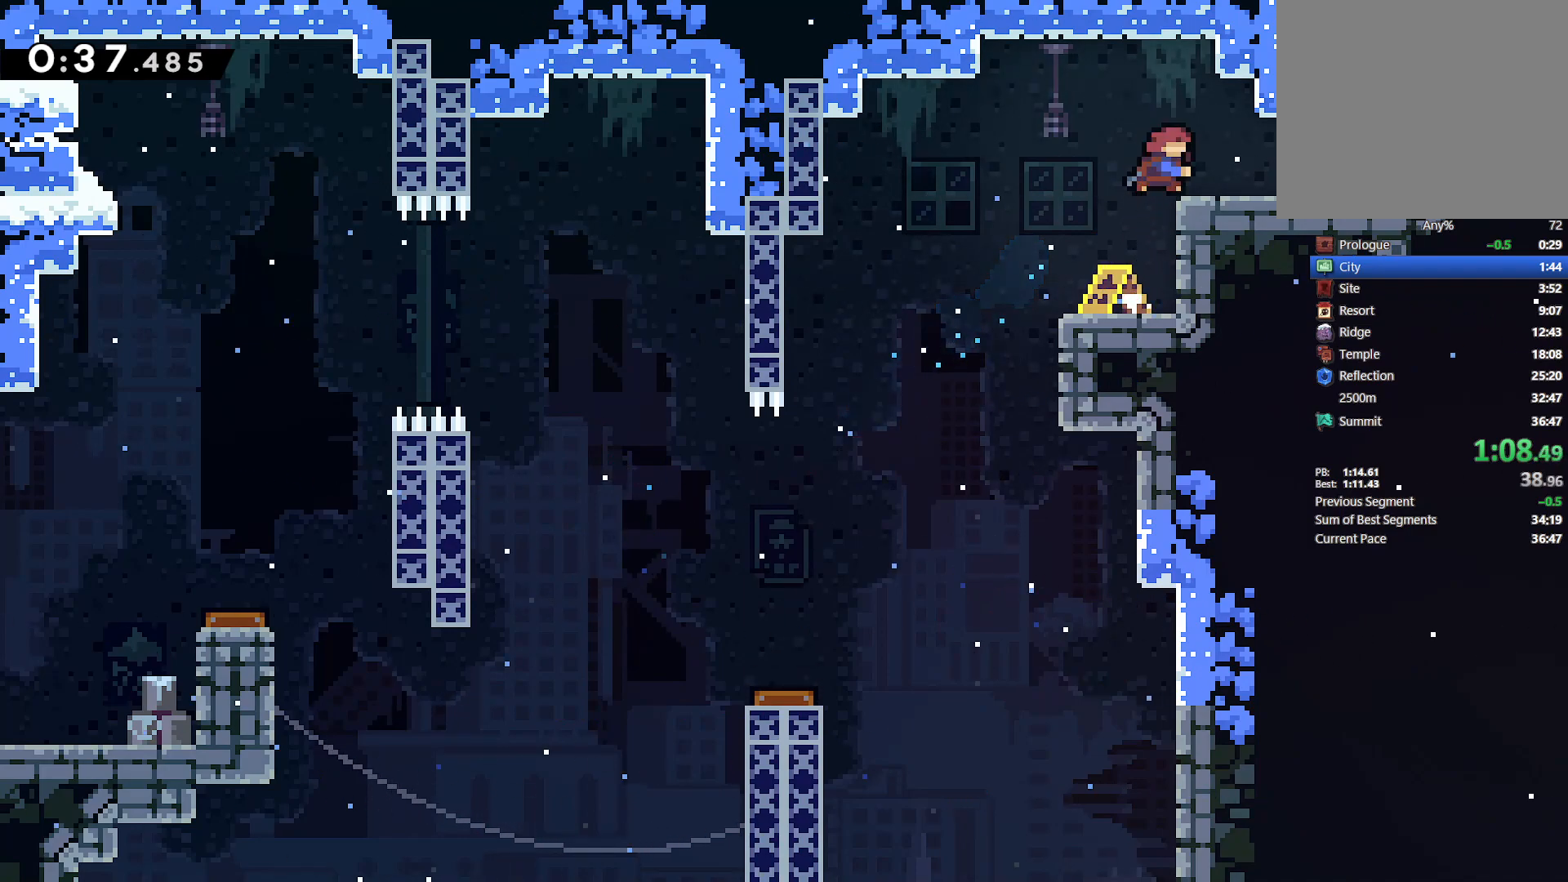
{"dt_ms": 500, "buttons": ["DPAD_UP", "DPAD_RIGHT"], "left_stick": "center", "right_stick": "center", "events": [[117, "SQUARE", "up"], [233, "DPAD_UP", "down"], [267, "SQUARE", "down"], [417, "SQUARE", "up"]]}
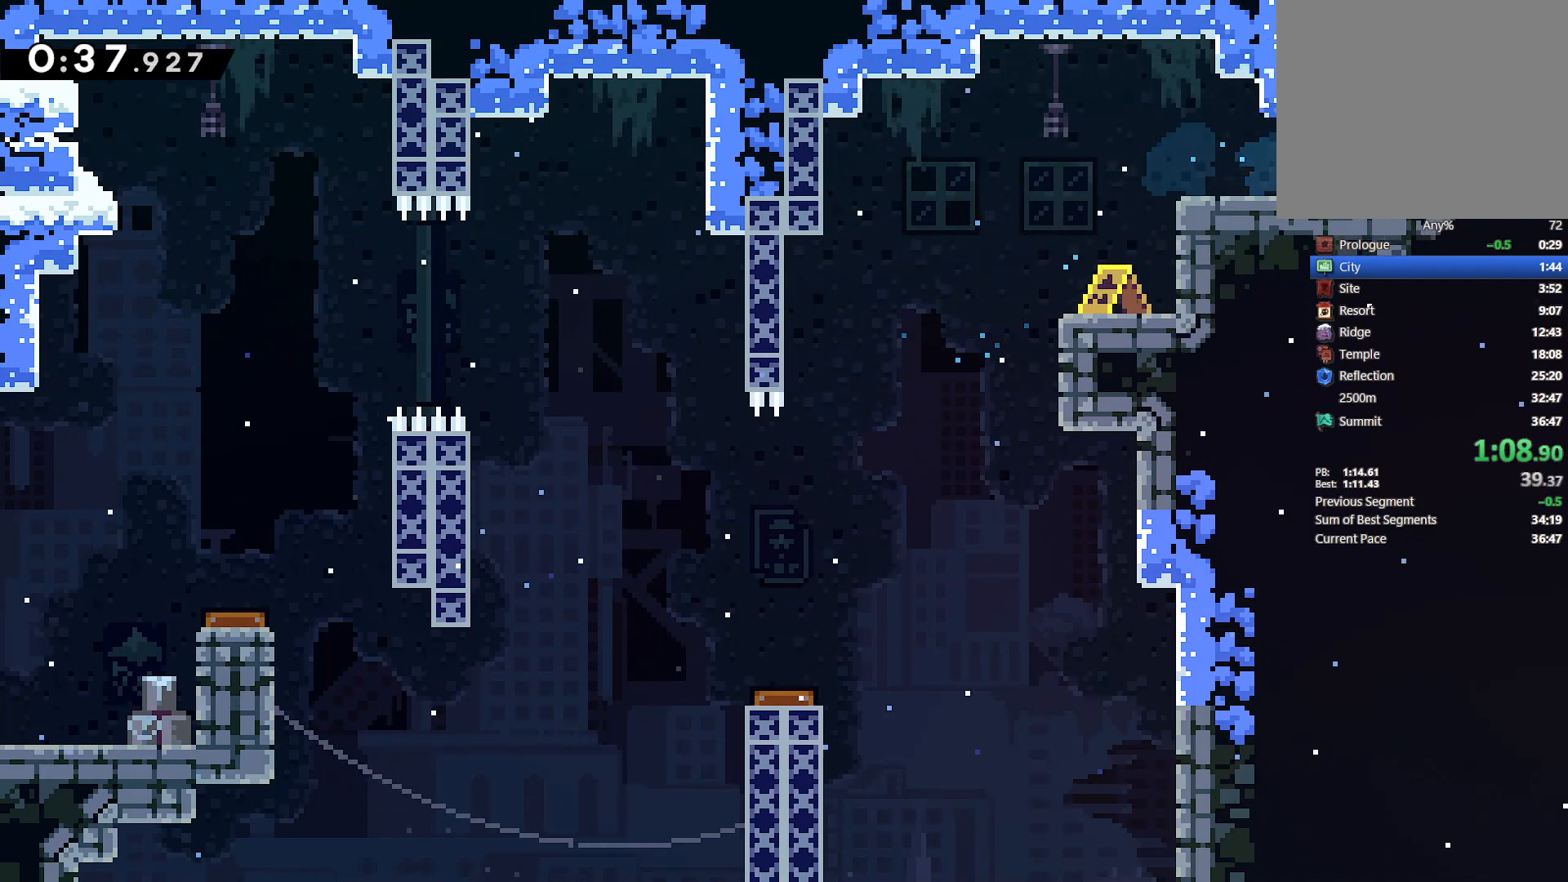
{"dt_ms": 500, "buttons": ["L2", "DPAD_UP", "DPAD_RIGHT"], "left_stick": "center", "right_stick": "center", "events": [[233, "L2", "down"], [350, "CROSS", "down"], [467, "CROSS", "up"]]}
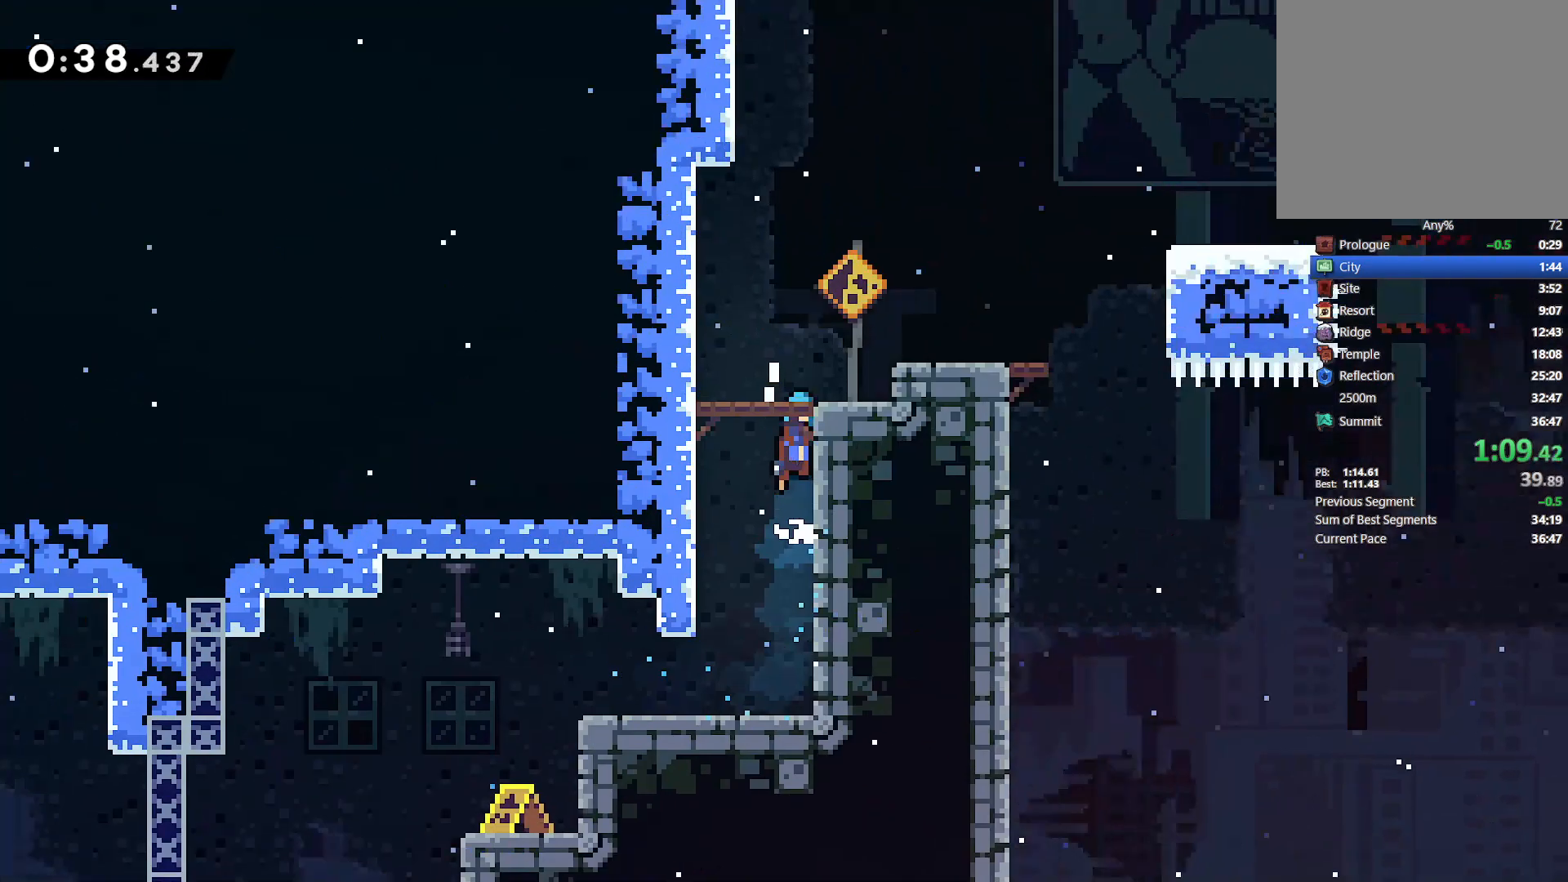
{"dt_ms": 500, "buttons": ["DPAD_RIGHT"], "left_stick": "center", "right_stick": "center"}
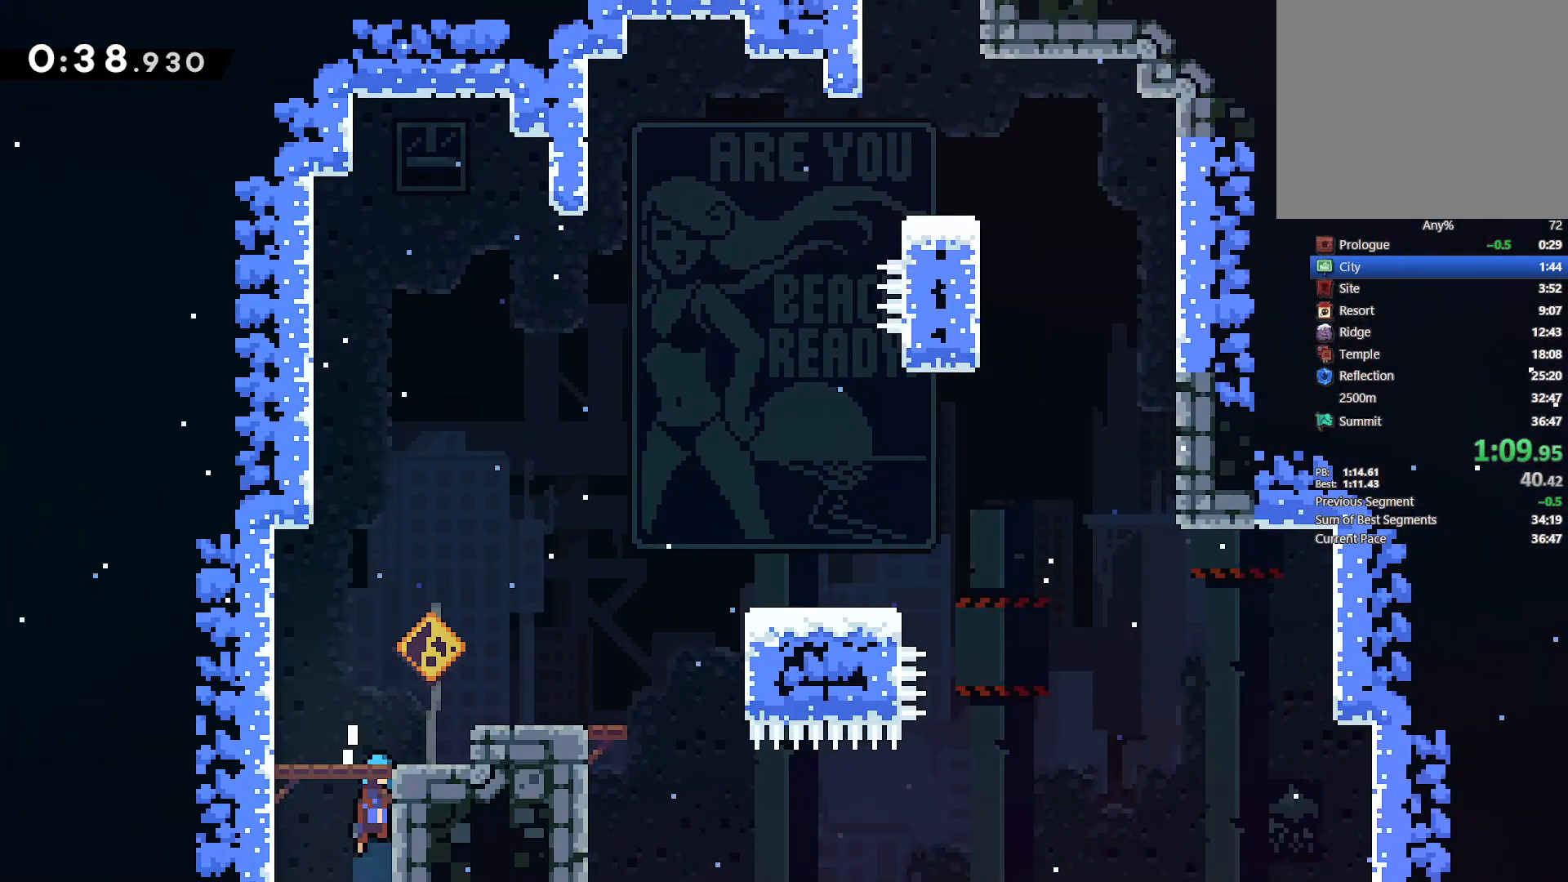
{"dt_ms": 500, "buttons": ["CROSS", "DPAD_RIGHT"], "left_stick": "center", "right_stick": "center", "events": [[500, "CROSS", "down"]]}
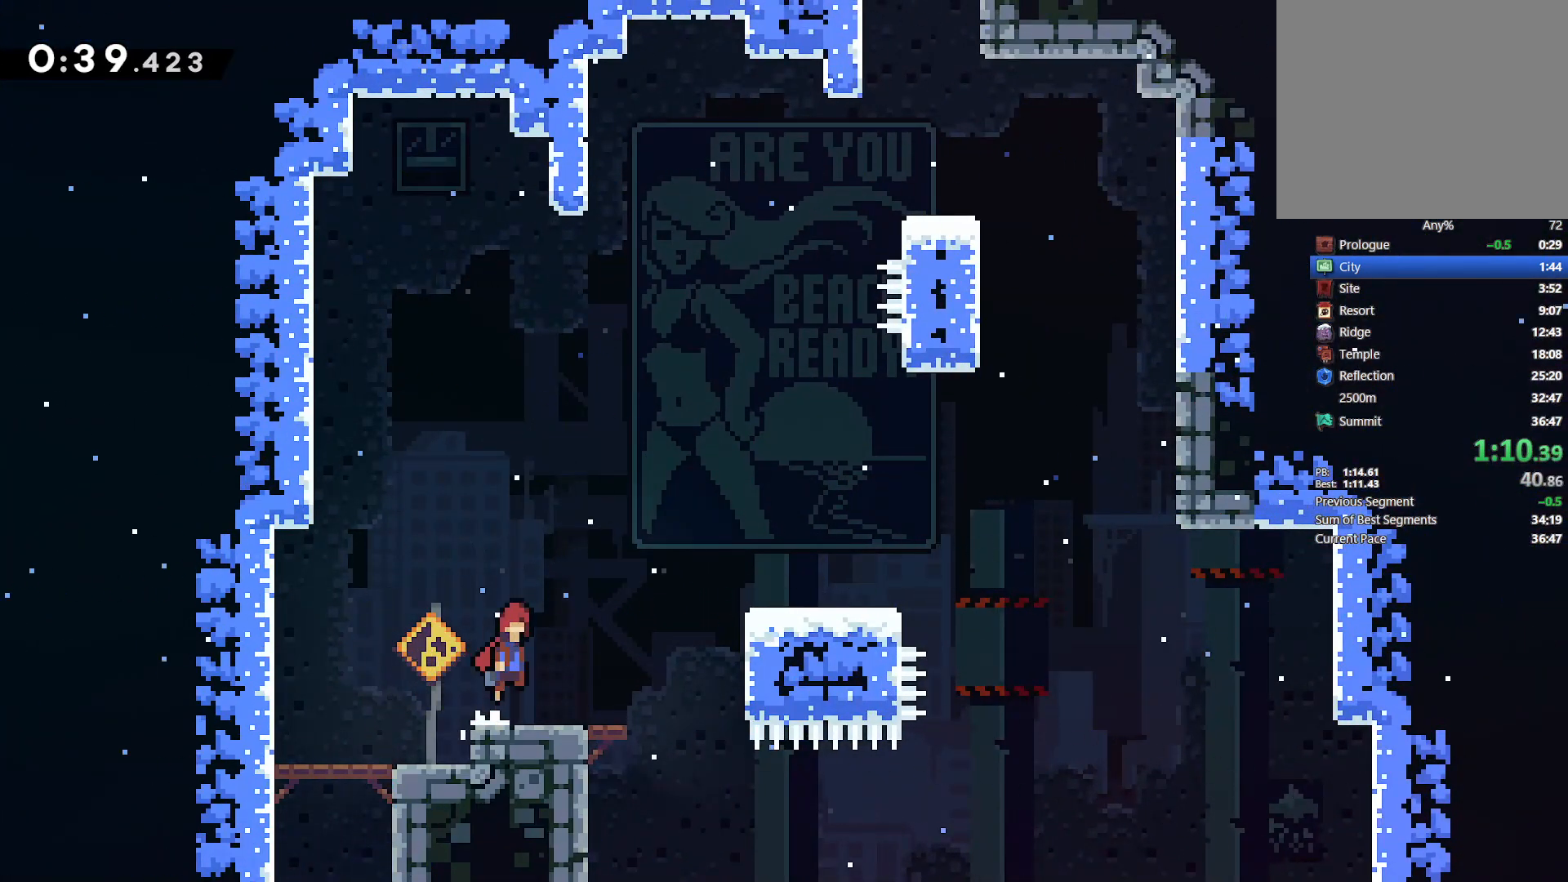
{"dt_ms": 500, "buttons": ["CROSS", "DPAD_RIGHT"], "left_stick": "center", "right_stick": "center", "events": [[200, "CROSS", "up"], [267, "SQUARE", "down"], [400, "SQUARE", "up"], [467, "CROSS", "down"]]}
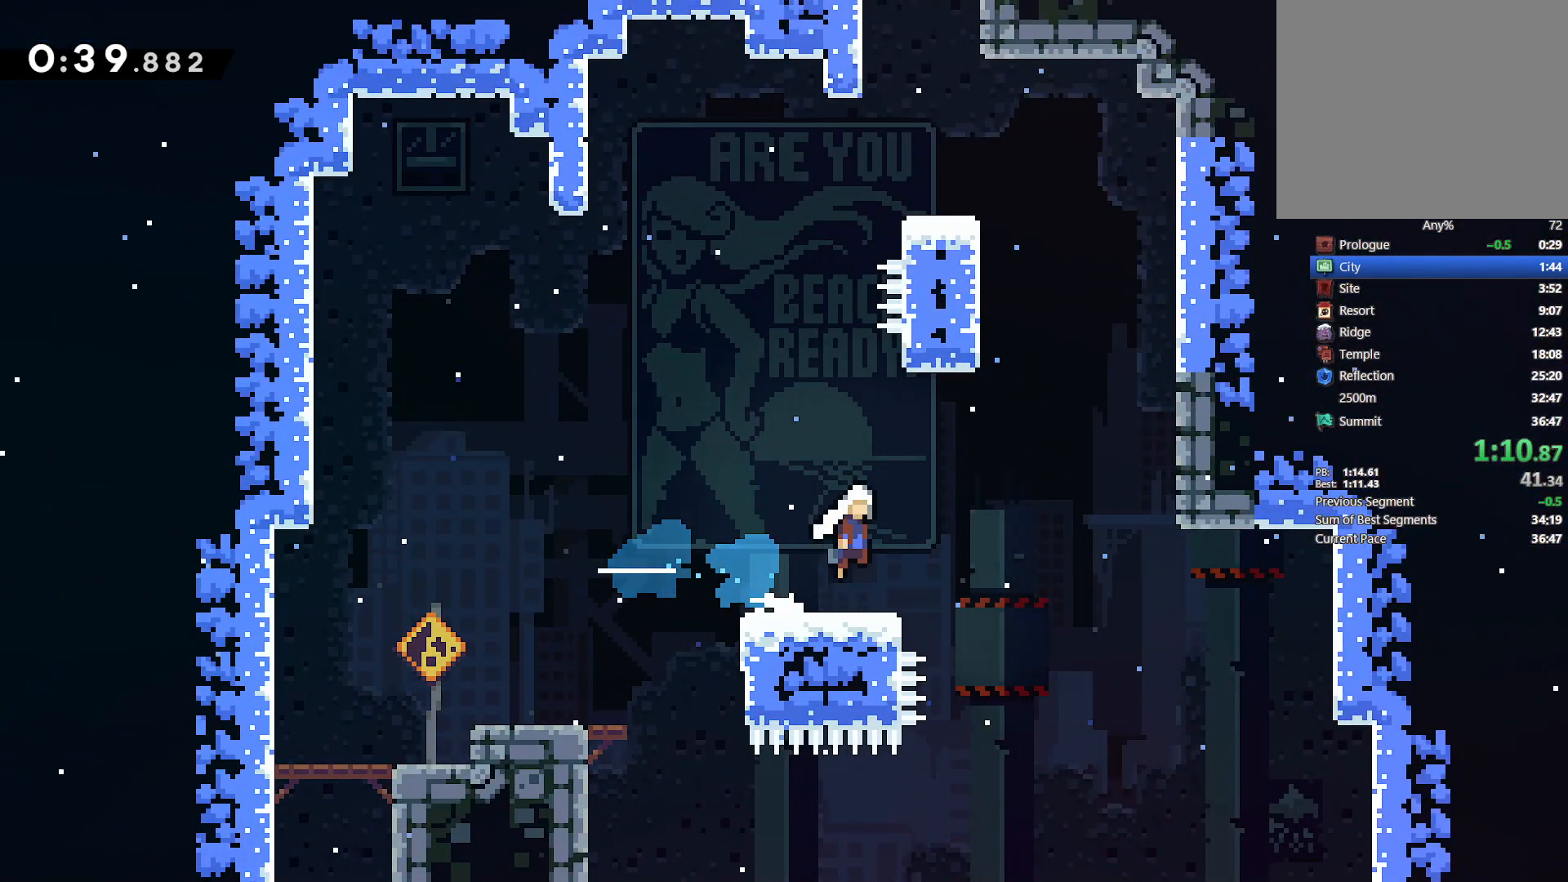
{"dt_ms": 500, "buttons": ["CROSS", "L2", "DPAD_LEFT"], "left_stick": "center", "right_stick": "center"}
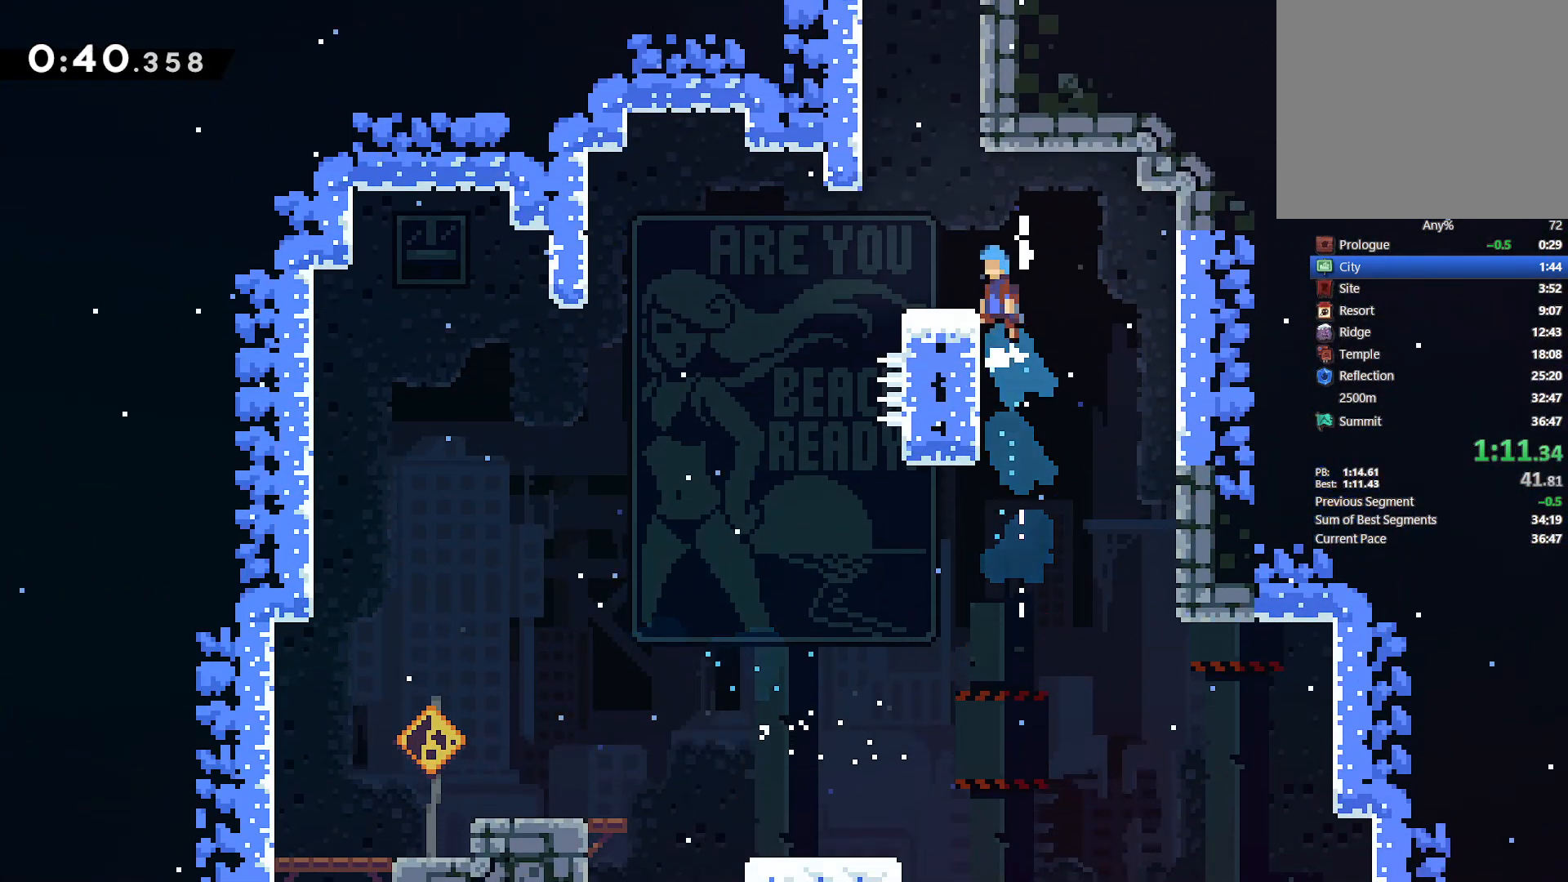
{"dt_ms": 500, "buttons": ["DPAD_UP"], "left_stick": "center", "right_stick": "center", "events": [[100, "CROSS", "up"], [183, "DPAD_LEFT", "up"], [183, "L2", "up"], [300, "CROSS", "down"], [333, "DPAD_UP", "down"], [450, "CROSS", "up"]]}
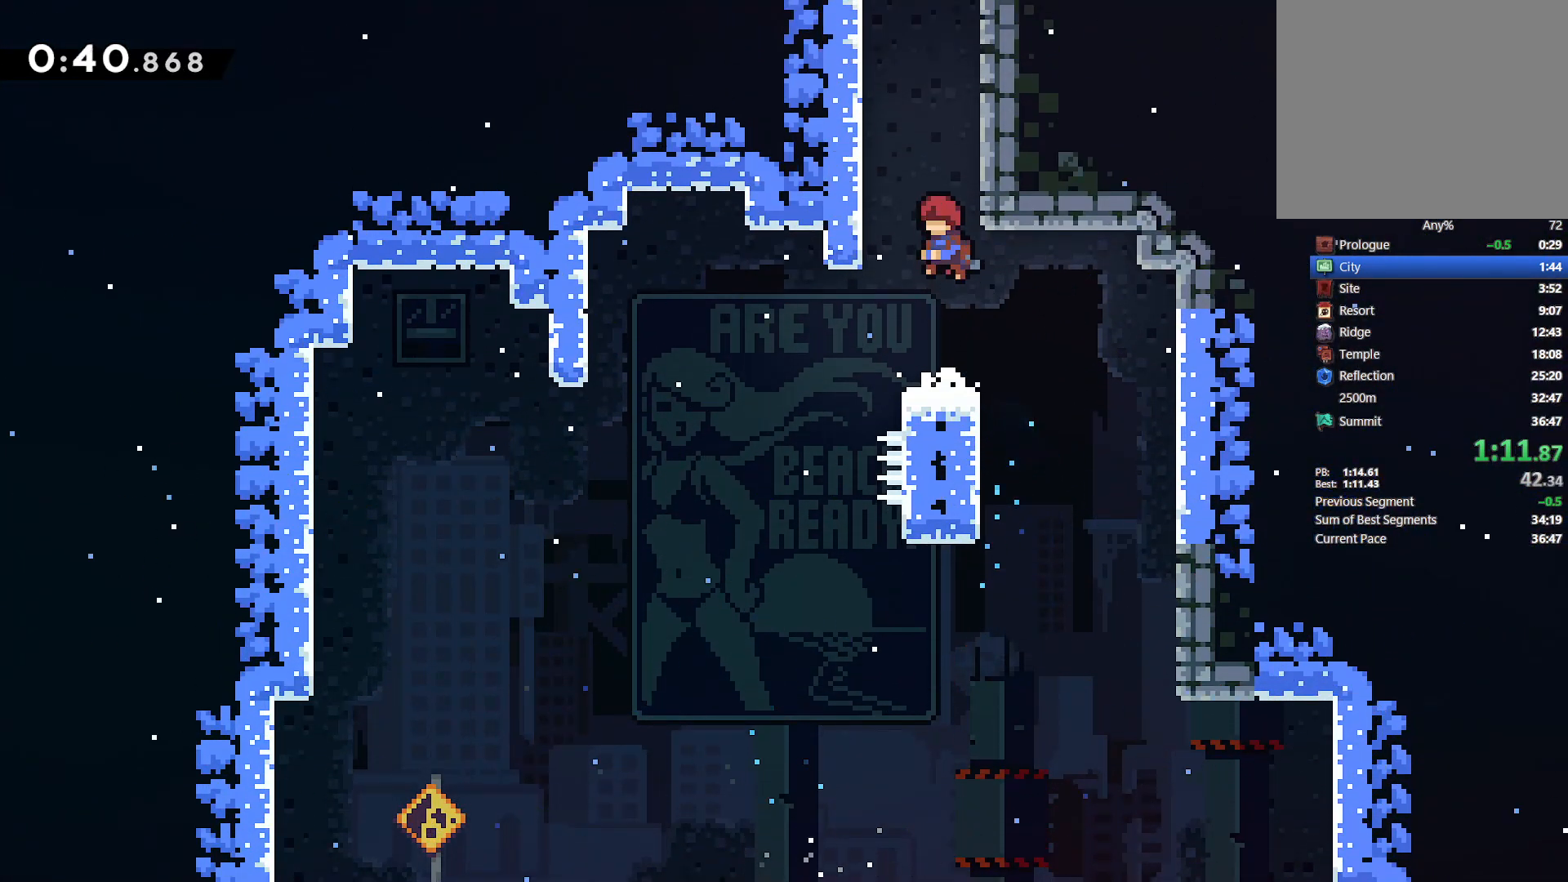
{"dt_ms": 500, "buttons": ["CROSS", "L2", "DPAD_UP", "DPAD_RIGHT"], "left_stick": "center", "right_stick": "center", "events": [[33, "SQUARE", "down"], [50, "DPAD_RIGHT", "down"], [67, "L2", "down"], [200, "SQUARE", "up"], [267, "CROSS", "down"], [400, "CROSS", "up"], [467, "CROSS", "down"]]}
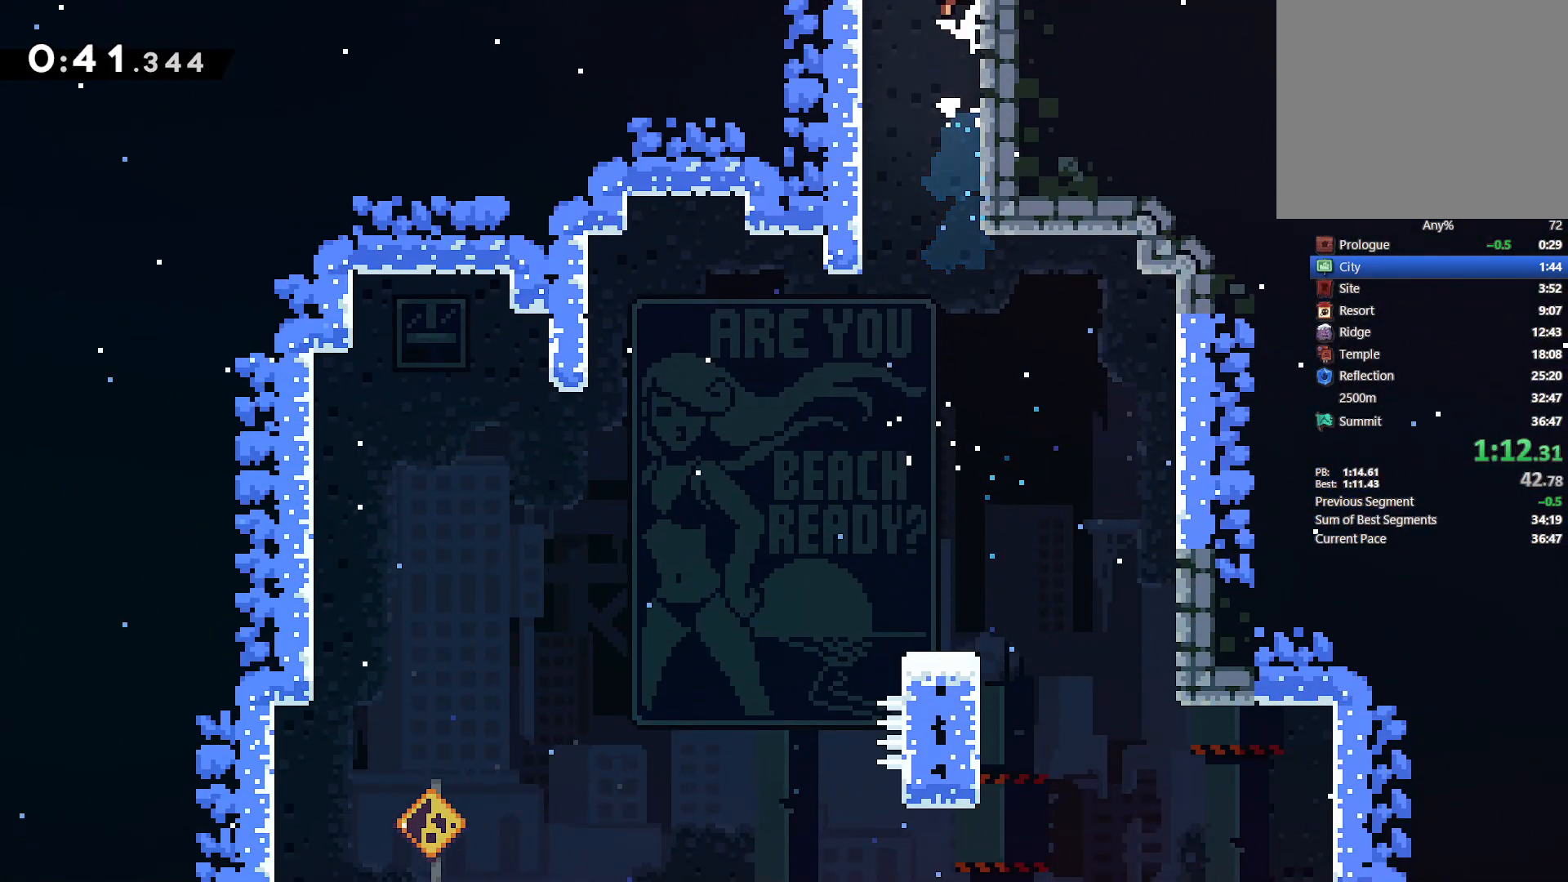
{"dt_ms": 500, "buttons": ["DPAD_LEFT"], "left_stick": "center", "right_stick": "center"}
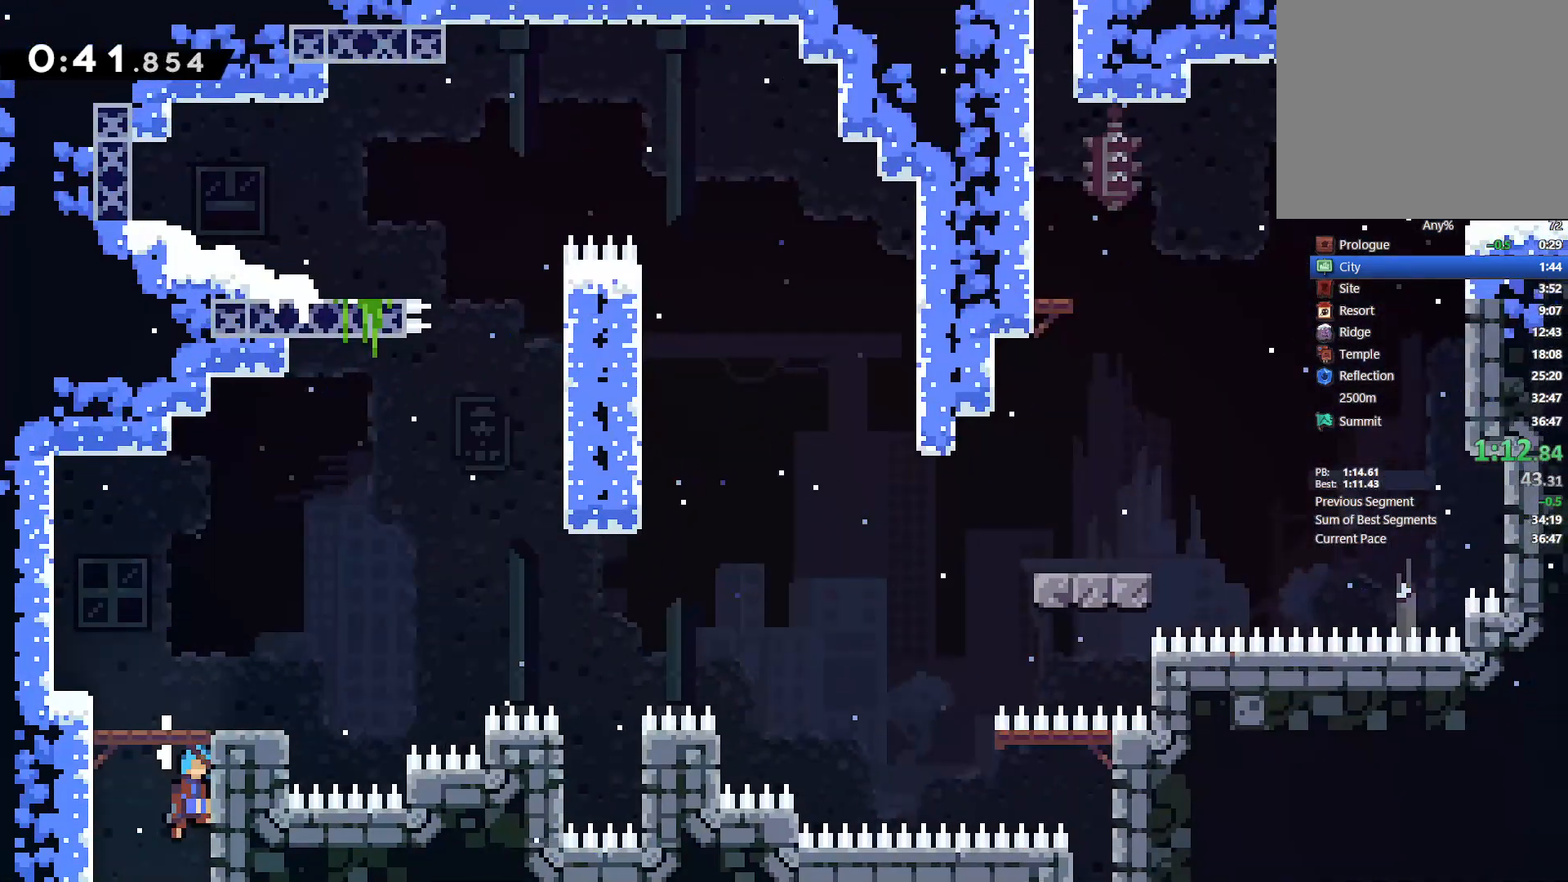
{"dt_ms": 1000, "buttons": ["SQUARE", "L2", "DPAD_RIGHT"], "left_stick": "center", "right_stick": "center"}
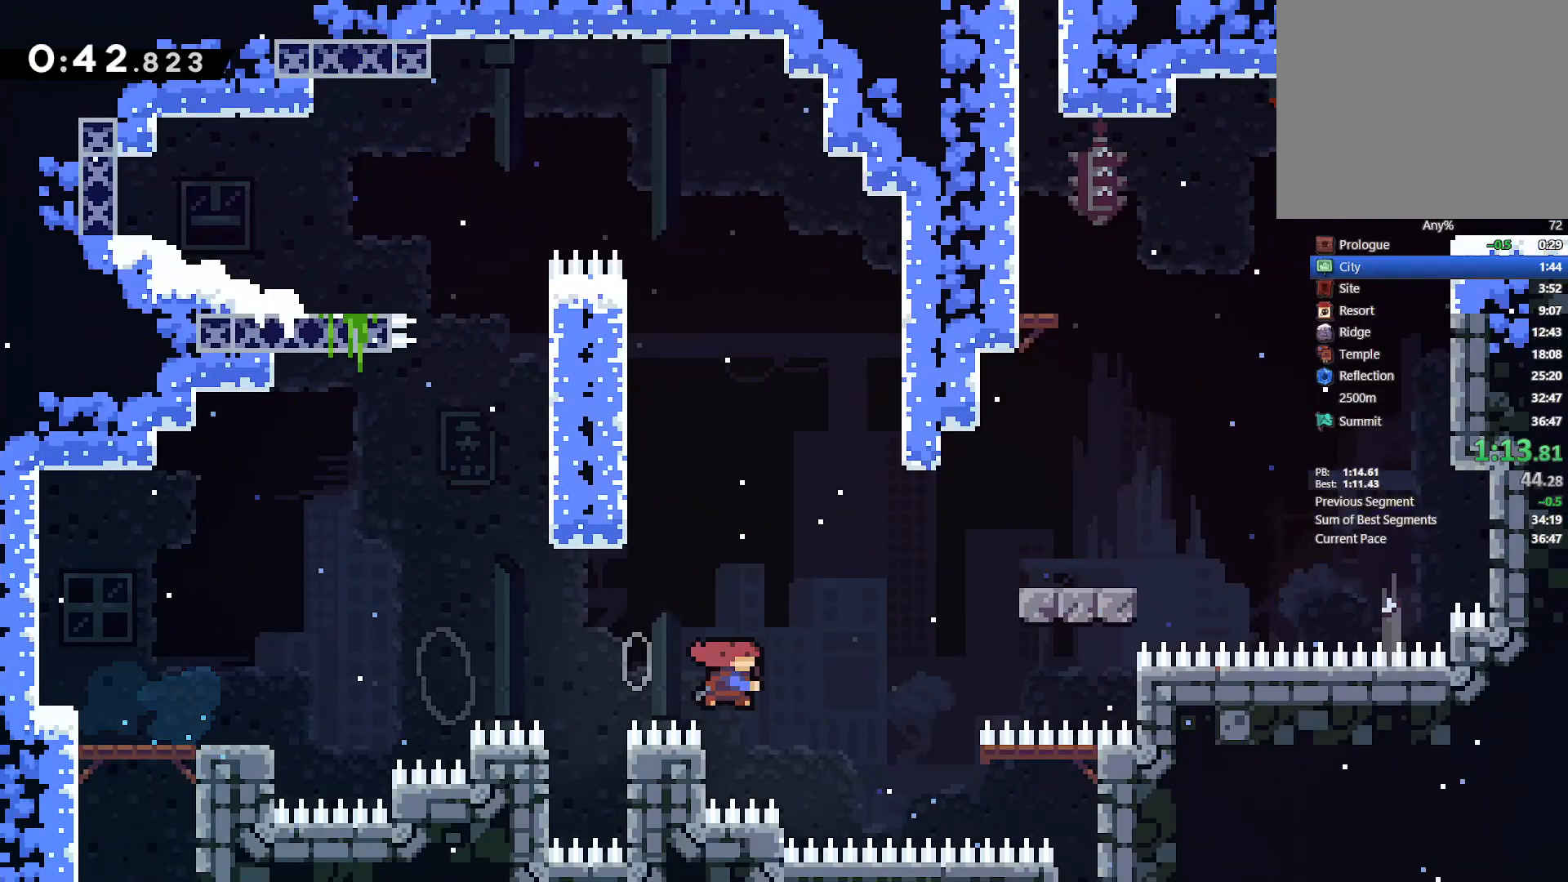
{"dt_ms": 500, "buttons": ["CROSS", "L2", "DPAD_UP", "DPAD_RIGHT"], "left_stick": "center", "right_stick": "center", "events": [[117, "SQUARE", "up"], [317, "DPAD_RIGHT", "up"], [317, "DPAD_UP", "down"], [383, "DPAD_RIGHT", "down"], [483, "CROSS", "down"]]}
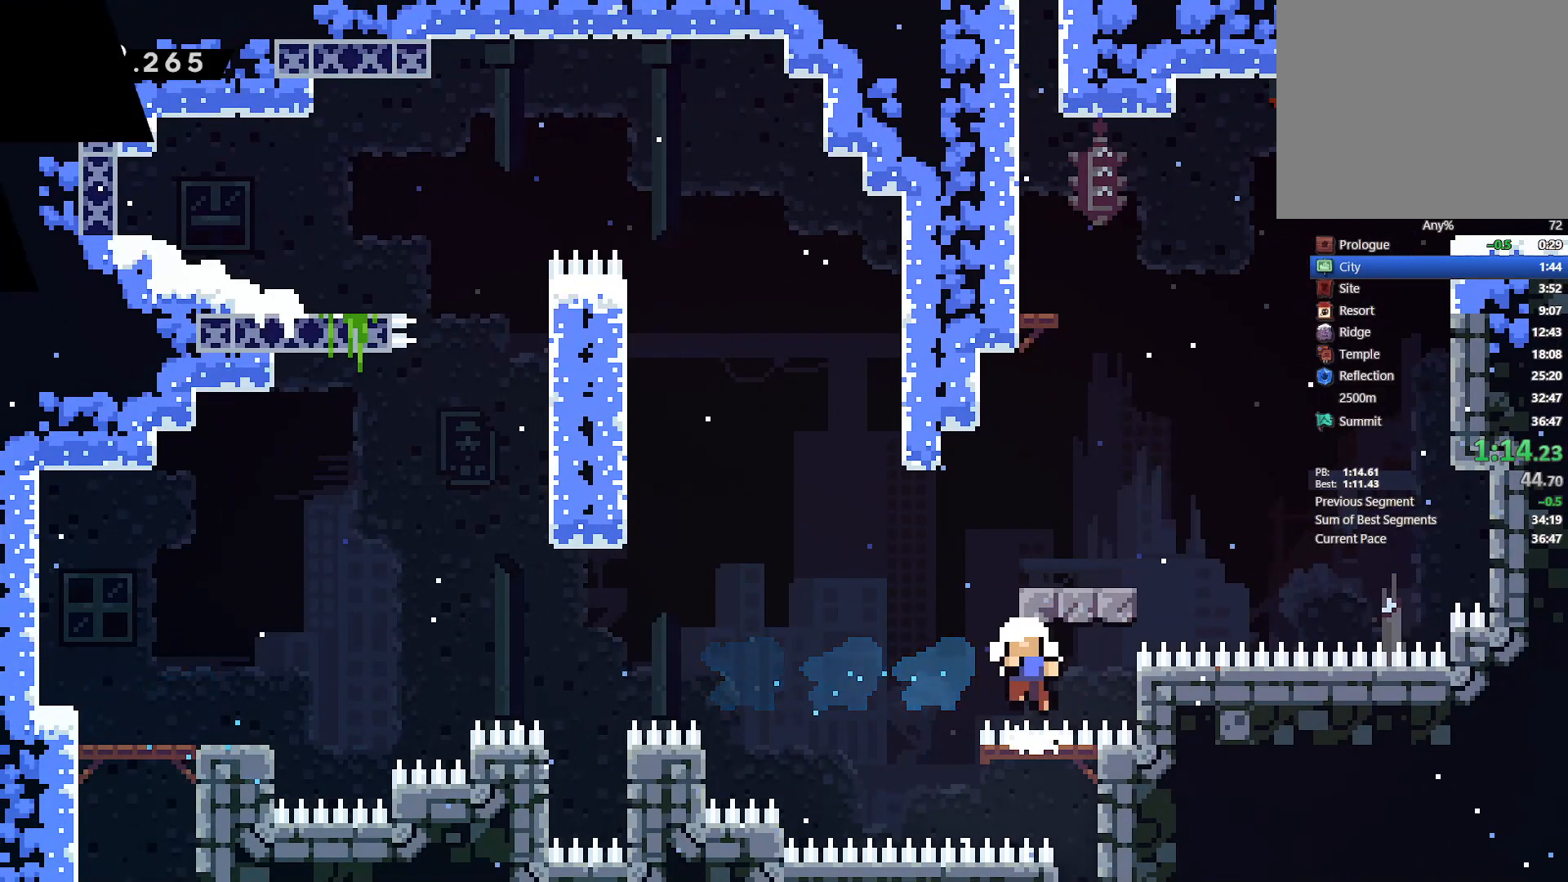
{"dt_ms": 500, "buttons": ["DPAD_DOWN", "DPAD_RIGHT"], "left_stick": "center", "right_stick": "center"}
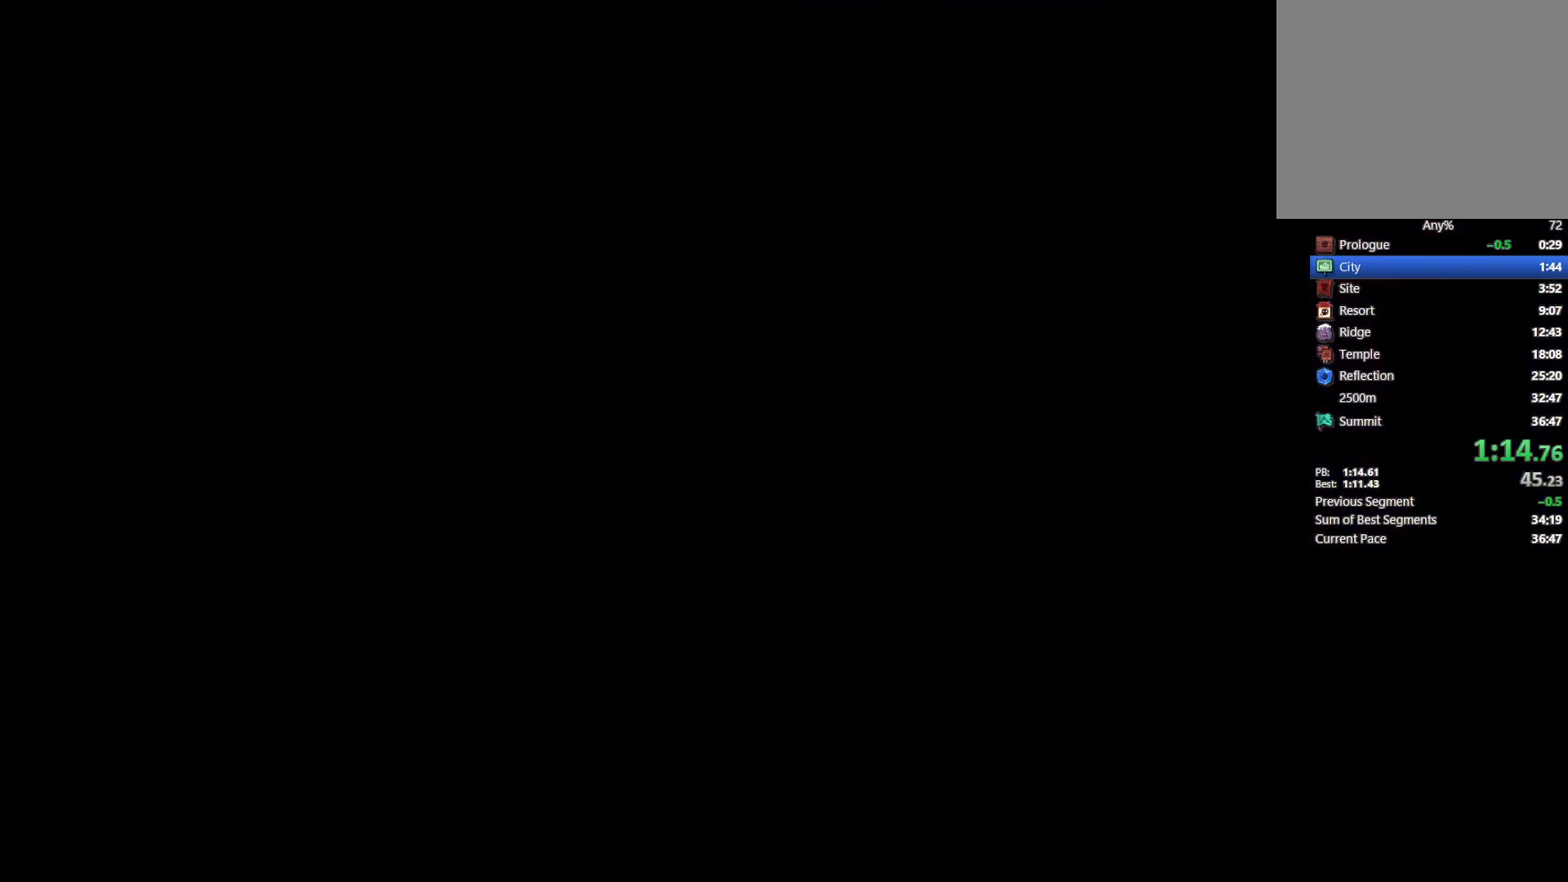
{"dt_ms": 500, "buttons": ["DPAD_DOWN", "DPAD_RIGHT"], "left_stick": "center", "right_stick": "center"}
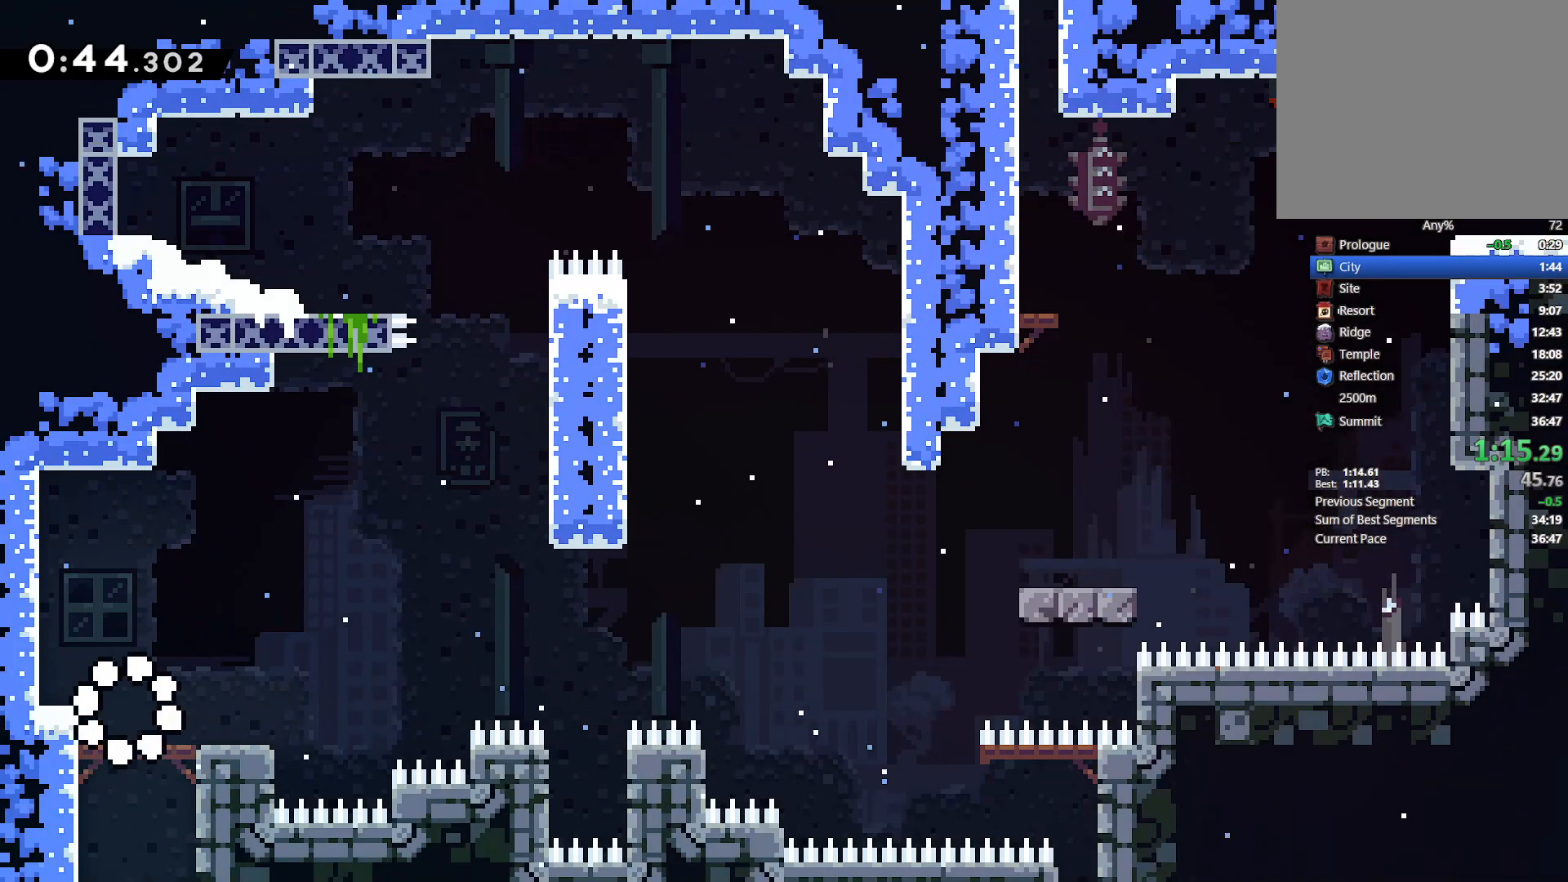
{"dt_ms": 500, "buttons": ["CROSS", "L2", "DPAD_RIGHT"], "left_stick": "center", "right_stick": "center", "events": [[167, "SQUARE", "down"], [300, "SQUARE", "up"], [333, "CROSS", "down"], [400, "DPAD_DOWN", "up"], [483, "L2", "down"]]}
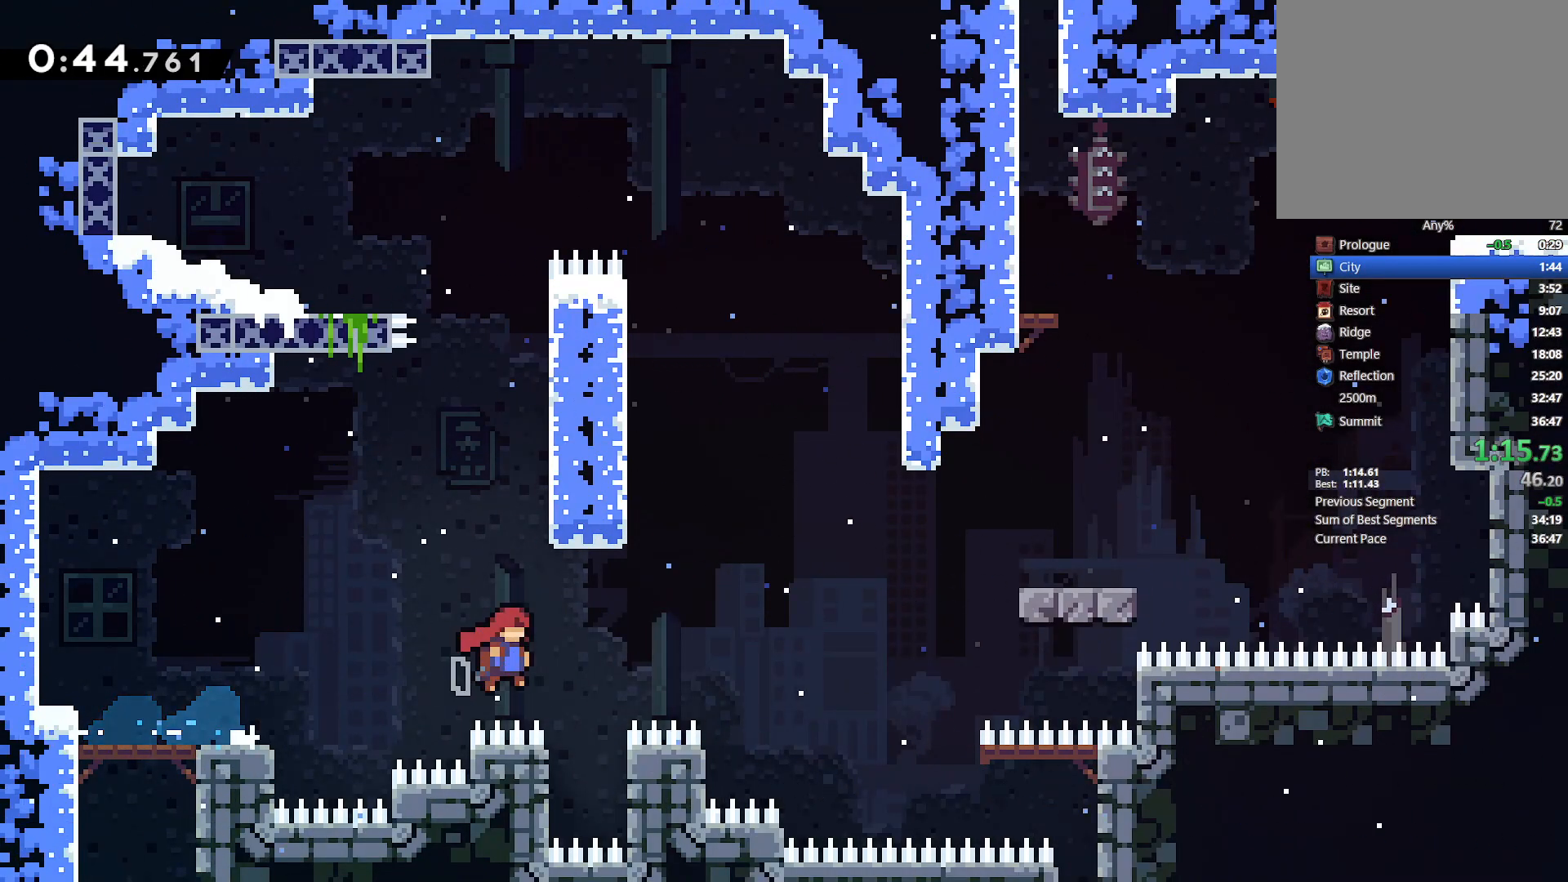
{"dt_ms": 500, "buttons": ["L2", "DPAD_UP"], "left_stick": "center", "right_stick": "center", "events": [[50, "CROSS", "up"], [217, "DPAD_UP", "down"], [217, "SQUARE", "down"], [383, "SQUARE", "up"], [500, "DPAD_RIGHT", "up"]]}
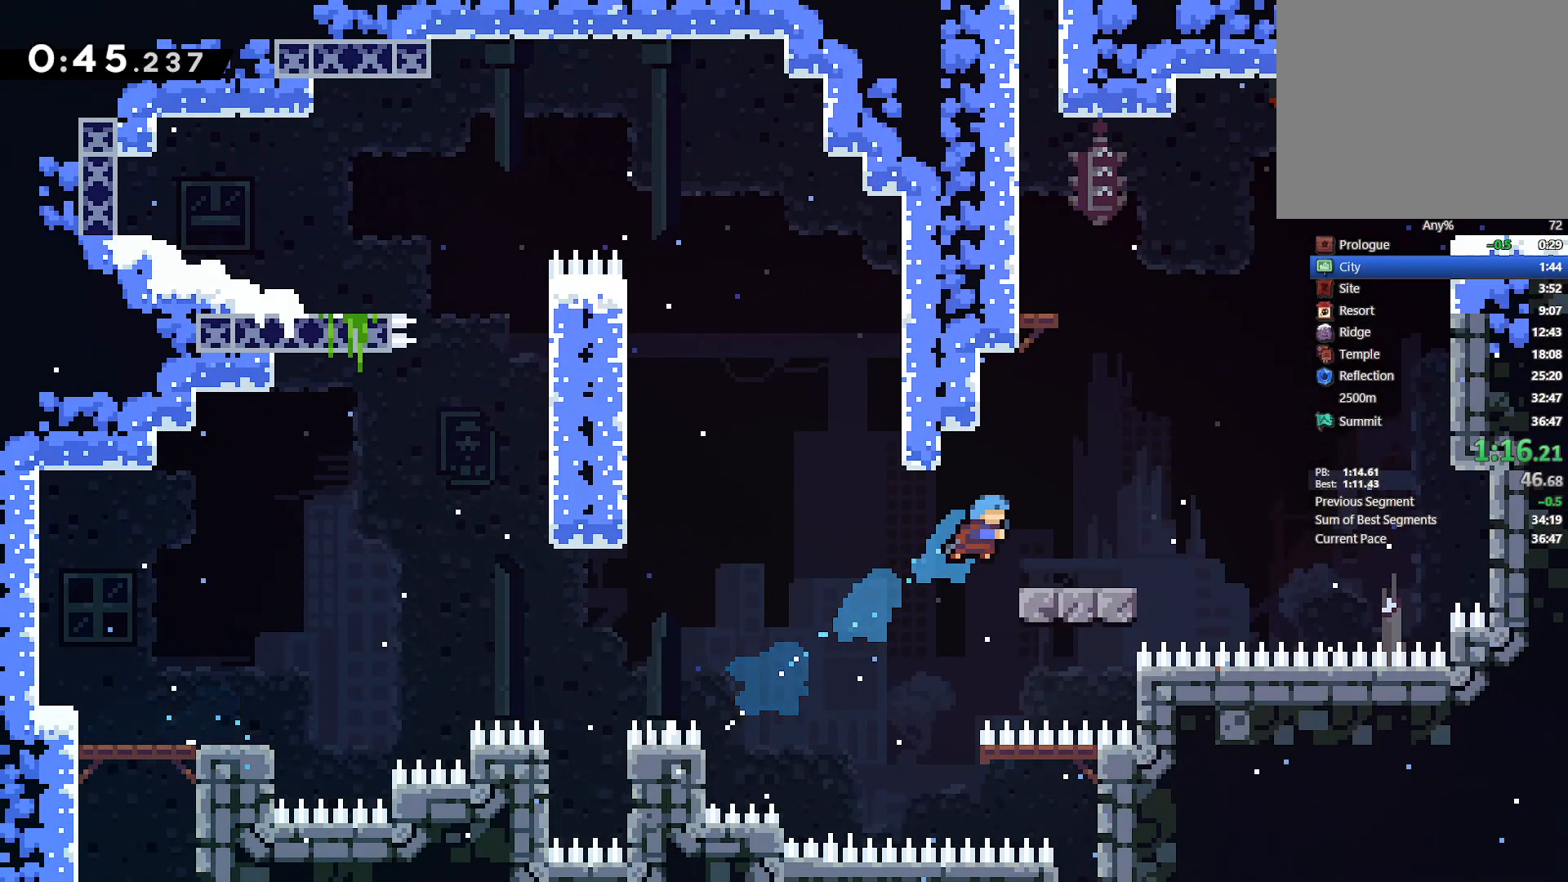
{"dt_ms": 500, "buttons": ["CROSS", "DPAD_RIGHT"], "left_stick": "center", "right_stick": "center", "events": [[33, "DPAD_UP", "up"], [67, "L2", "up"], [183, "DPAD_RIGHT", "down"], [283, "SQUARE", "down"], [383, "SQUARE", "up"], [450, "CROSS", "down"]]}
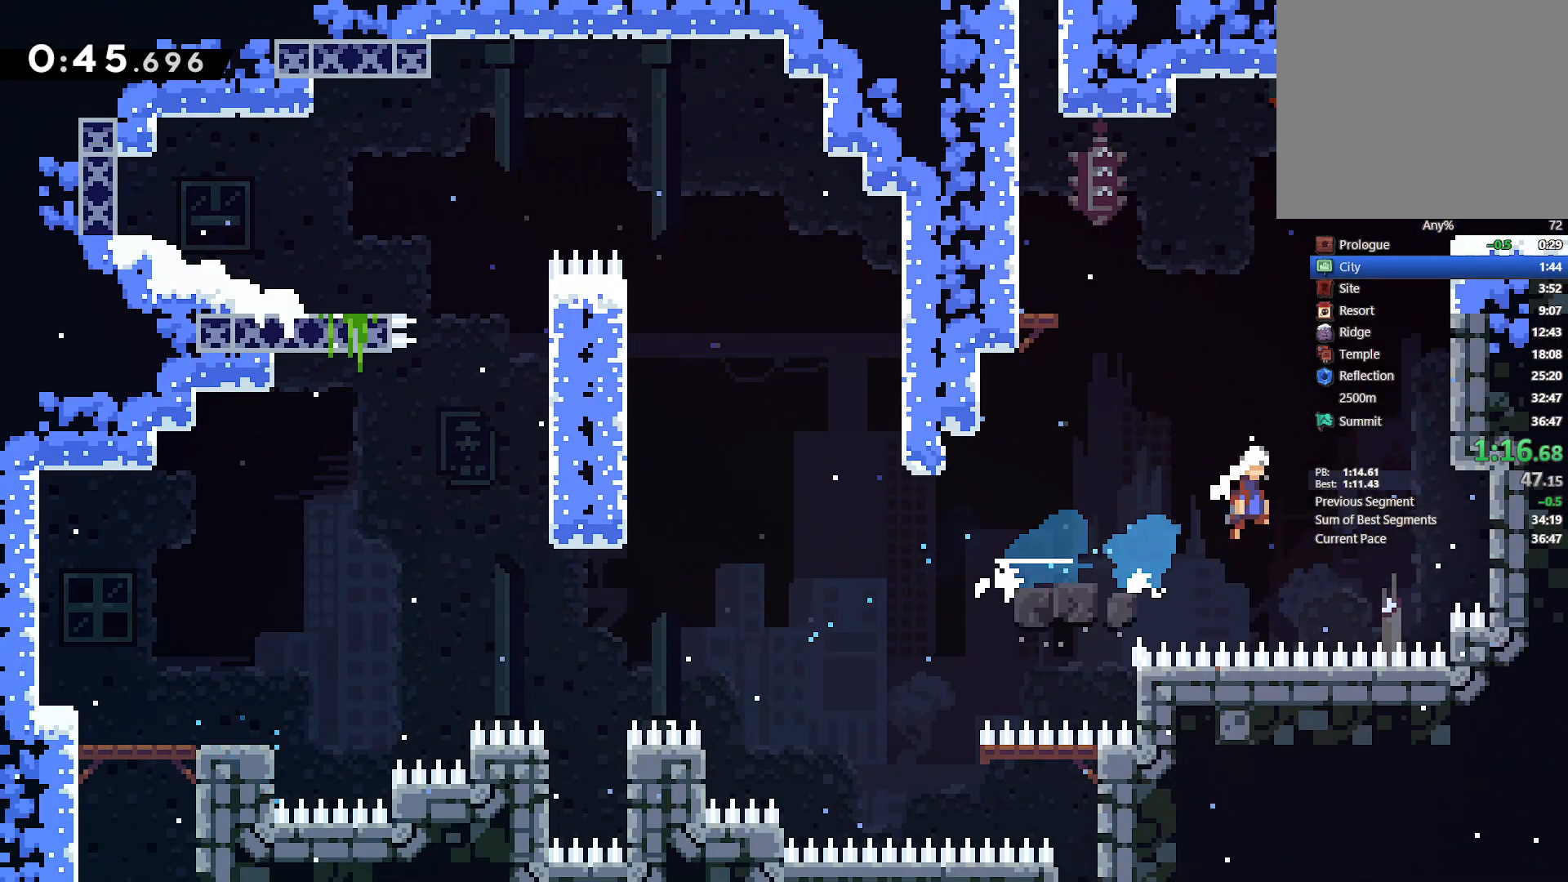
{"dt_ms": 500, "buttons": ["CROSS", "L2", "DPAD_UP", "DPAD_RIGHT"], "left_stick": "center", "right_stick": "center", "events": [[100, "CROSS", "up"], [117, "DPAD_UP", "down"], [183, "DPAD_RIGHT", "up"], [183, "SQUARE", "down"], [233, "L2", "down"], [267, "DPAD_RIGHT", "down"], [333, "SQUARE", "up"], [450, "CROSS", "down"]]}